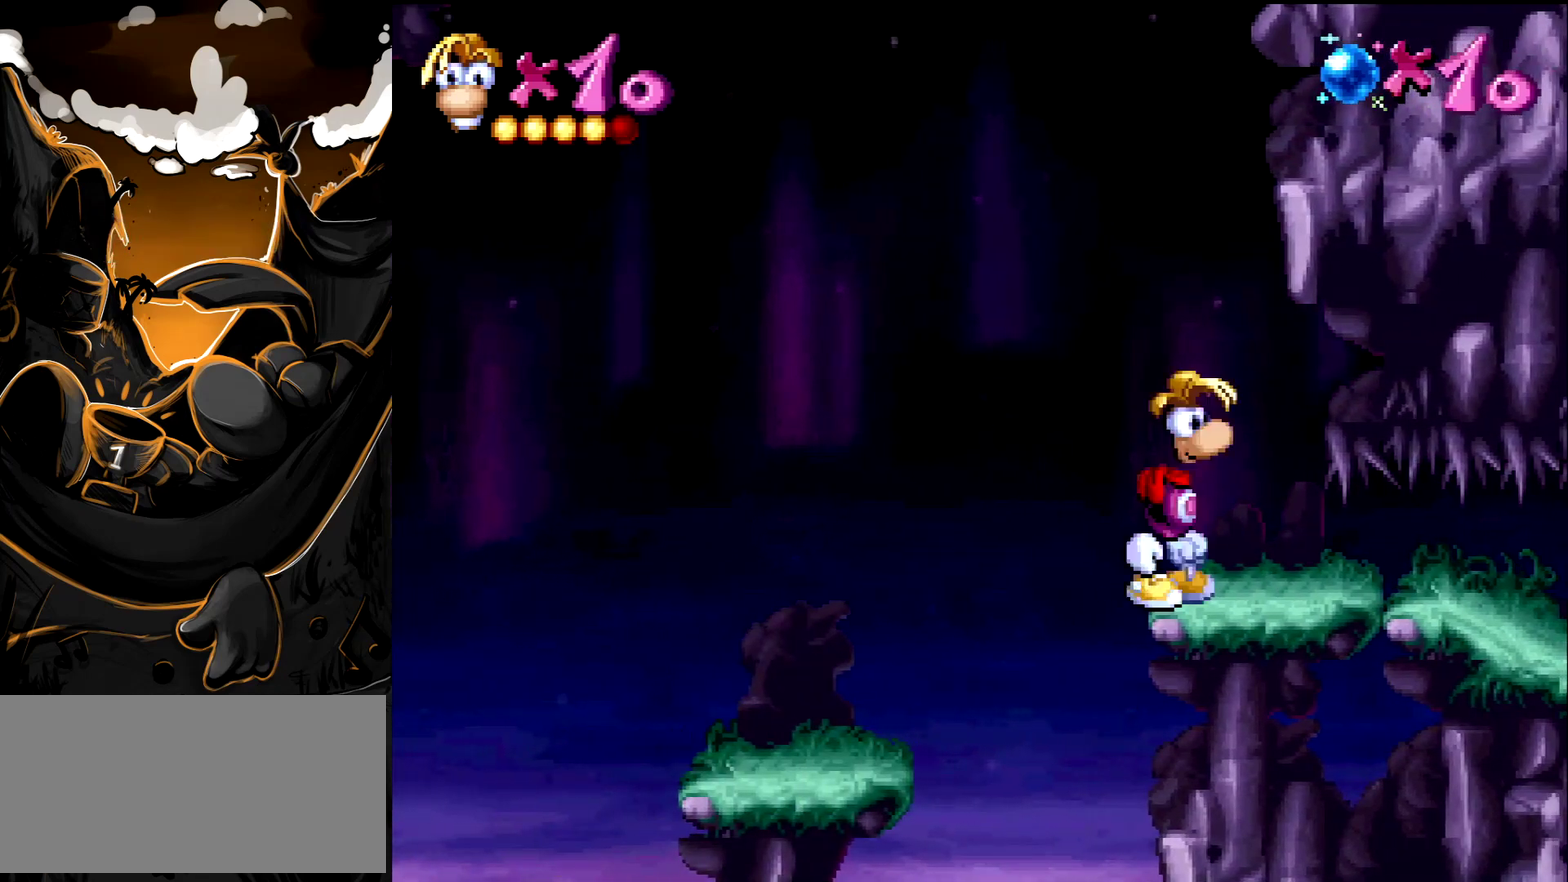
Gameplay with a controller (PlayStation layout); each line is a JSON object with the inputs held at the frame after it. "events" lists button and stick changes between this image and that frame as [ms after this image, input, new state], when the widget could be followed in between. Not read: L3 R3 START.
{"buttons": [], "events": []}
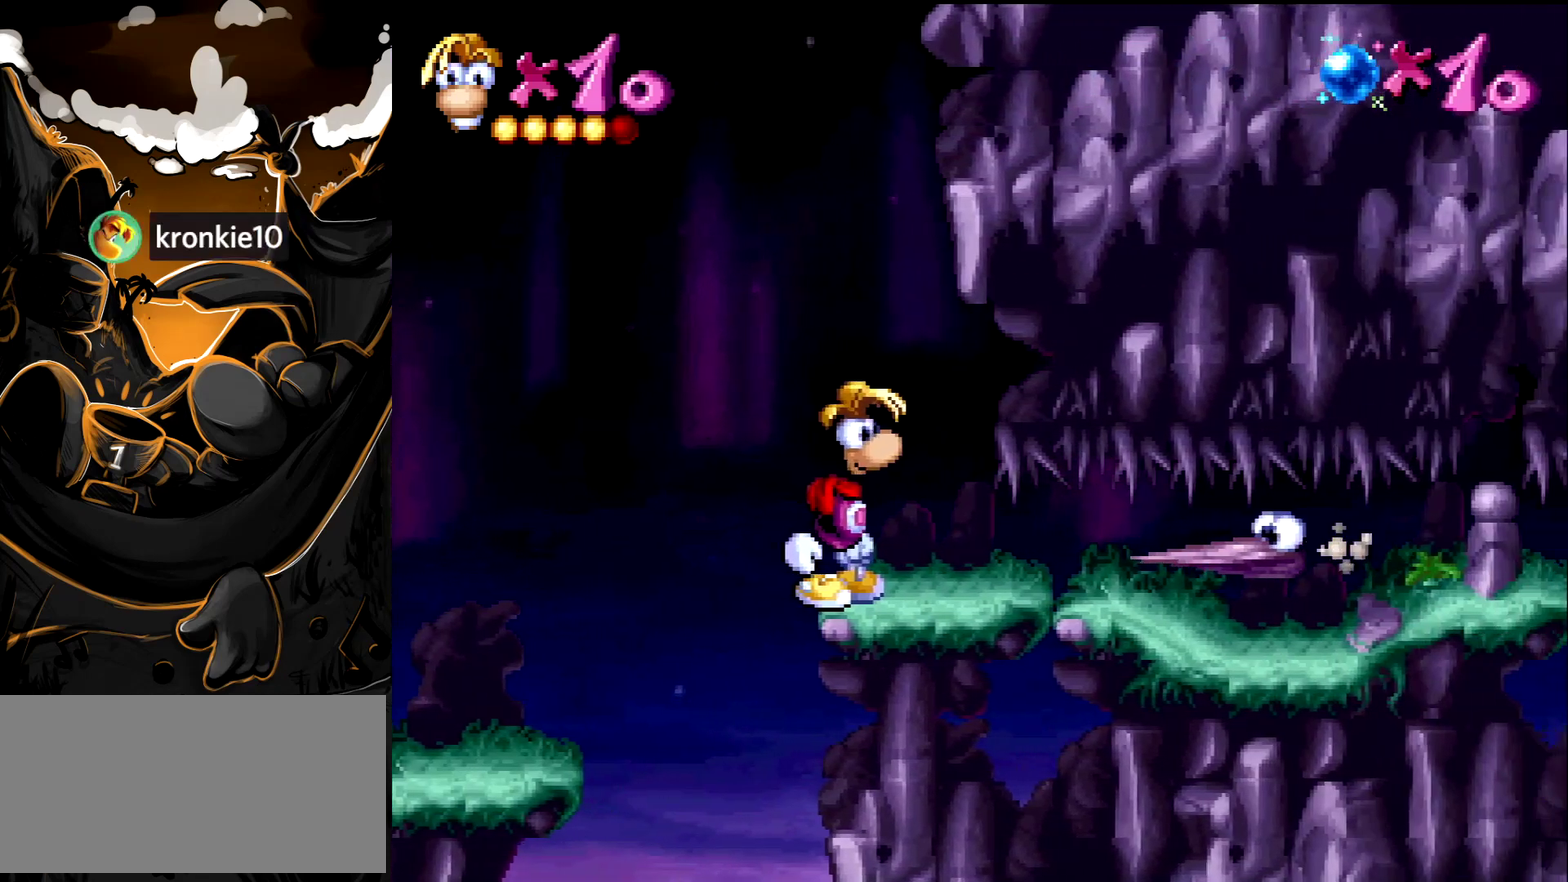
{"buttons": [], "events": [[267, "CROSS", "down"], [450, "CROSS", "up"]]}
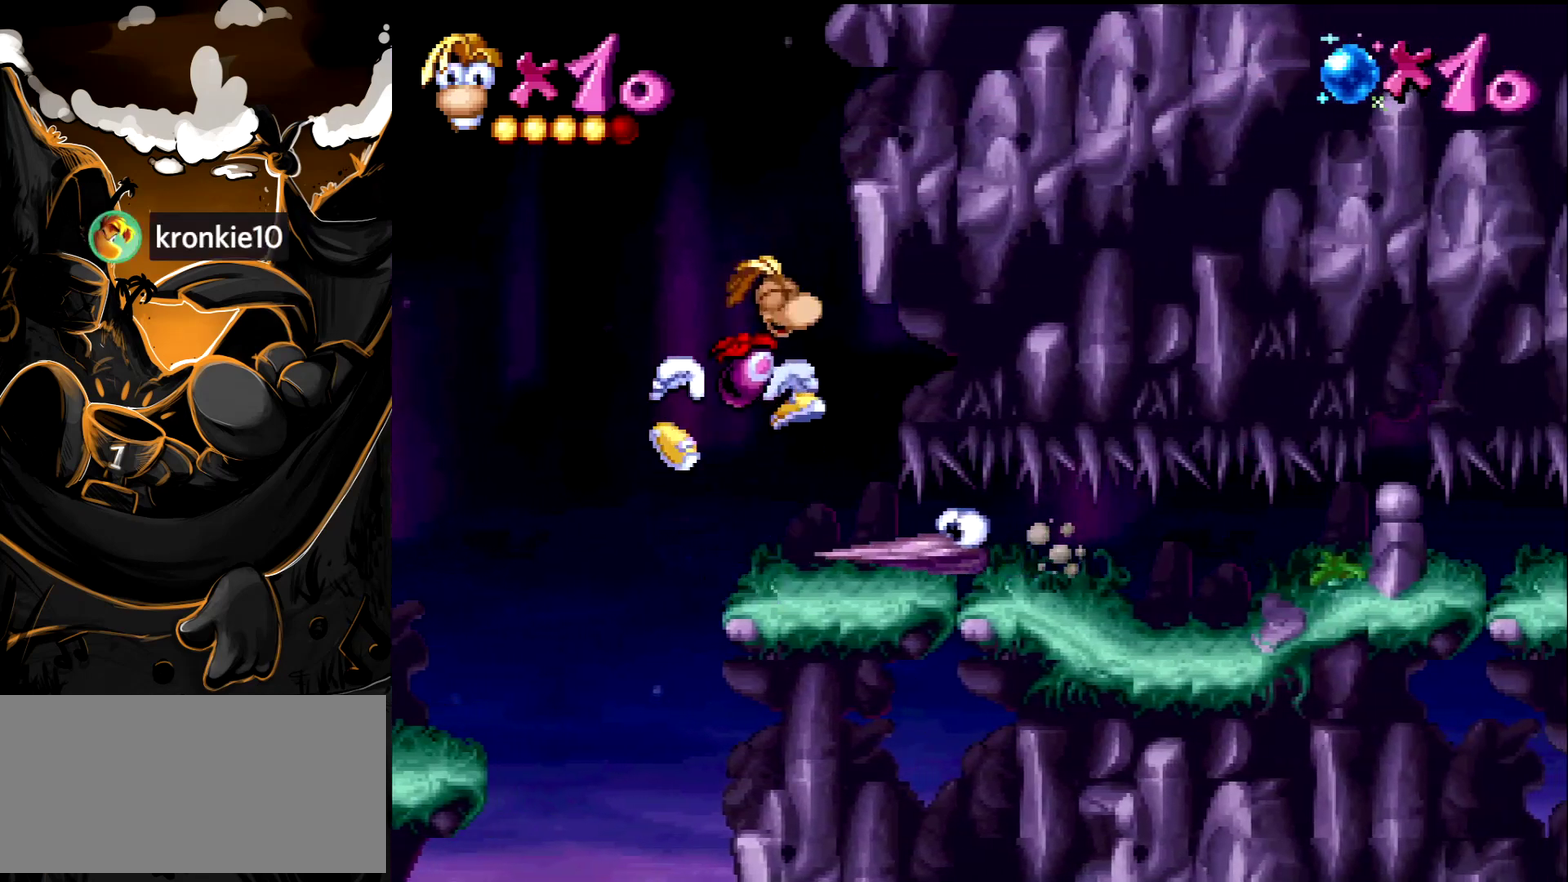
{"buttons": [], "events": [[133, "DPAD_RIGHT", "down"], [233, "DPAD_RIGHT", "up"]]}
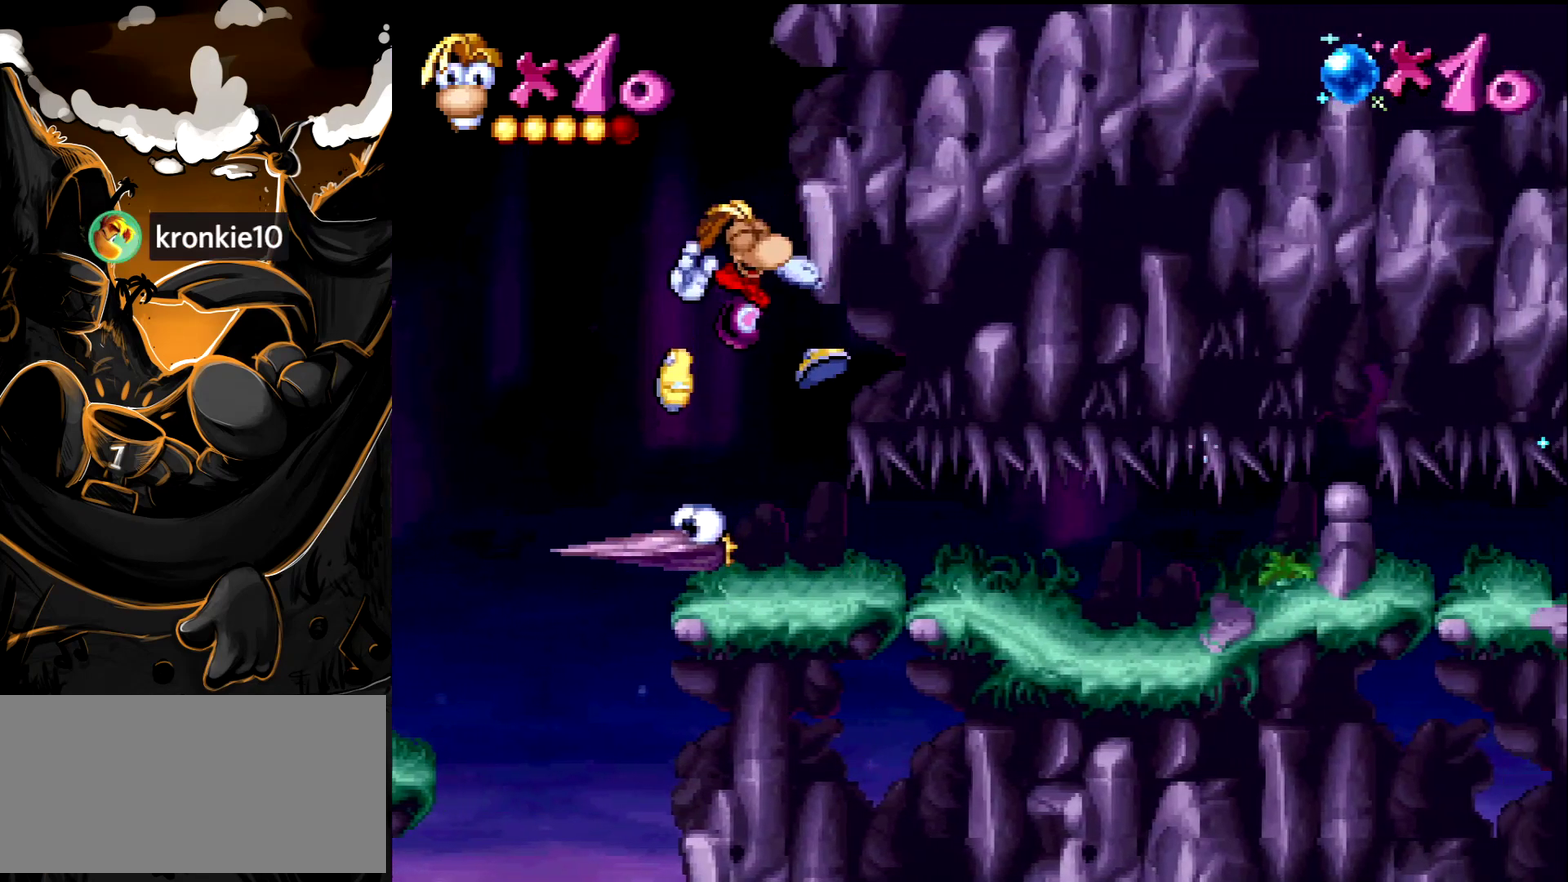
{"buttons": [], "events": []}
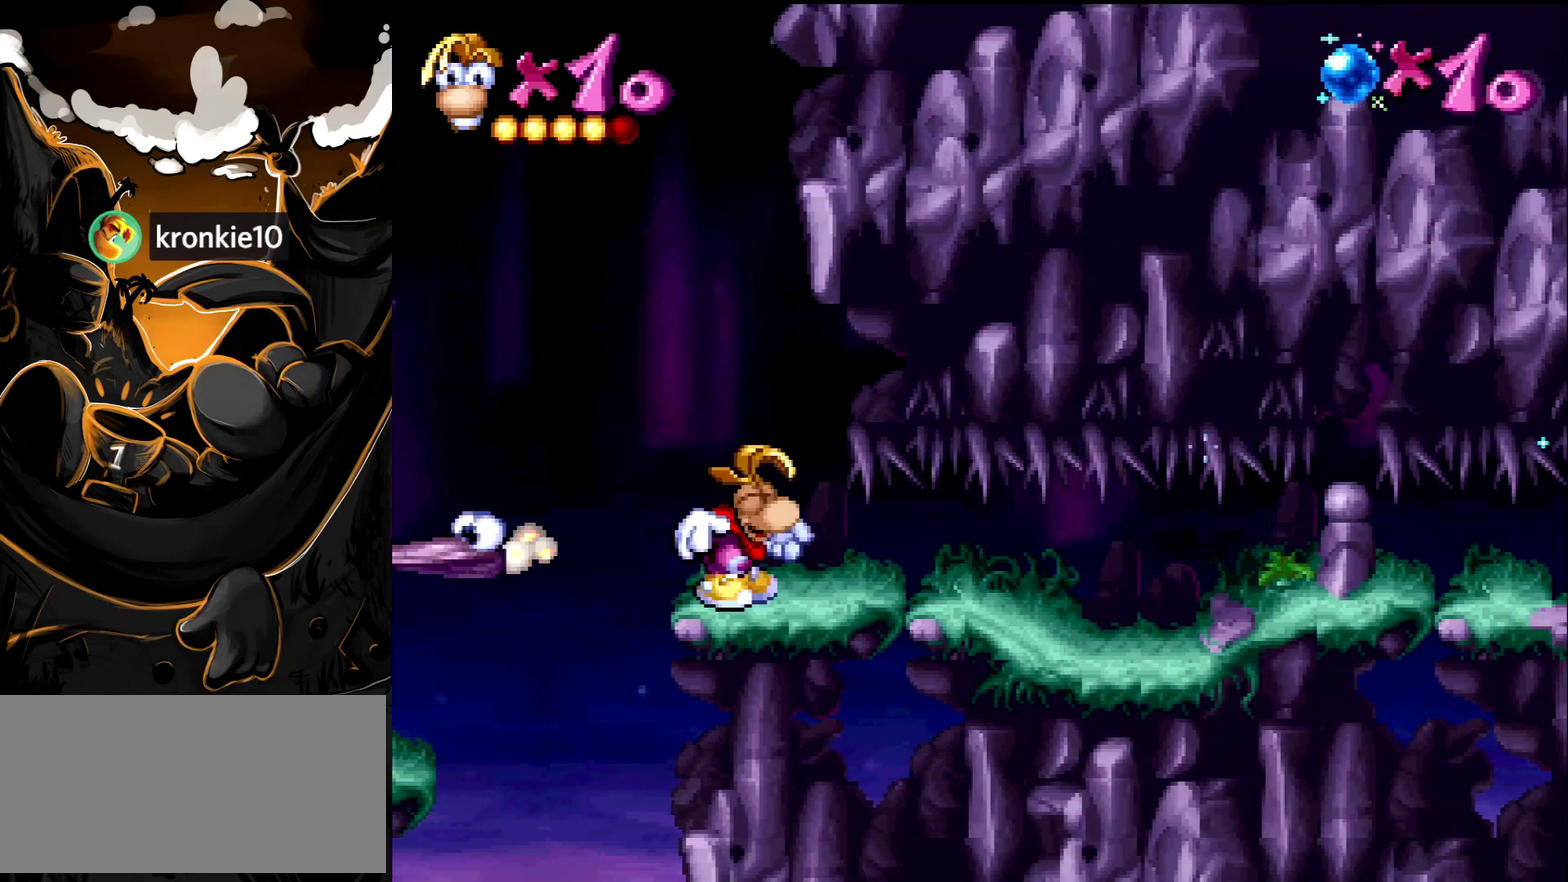
{"buttons": [], "events": []}
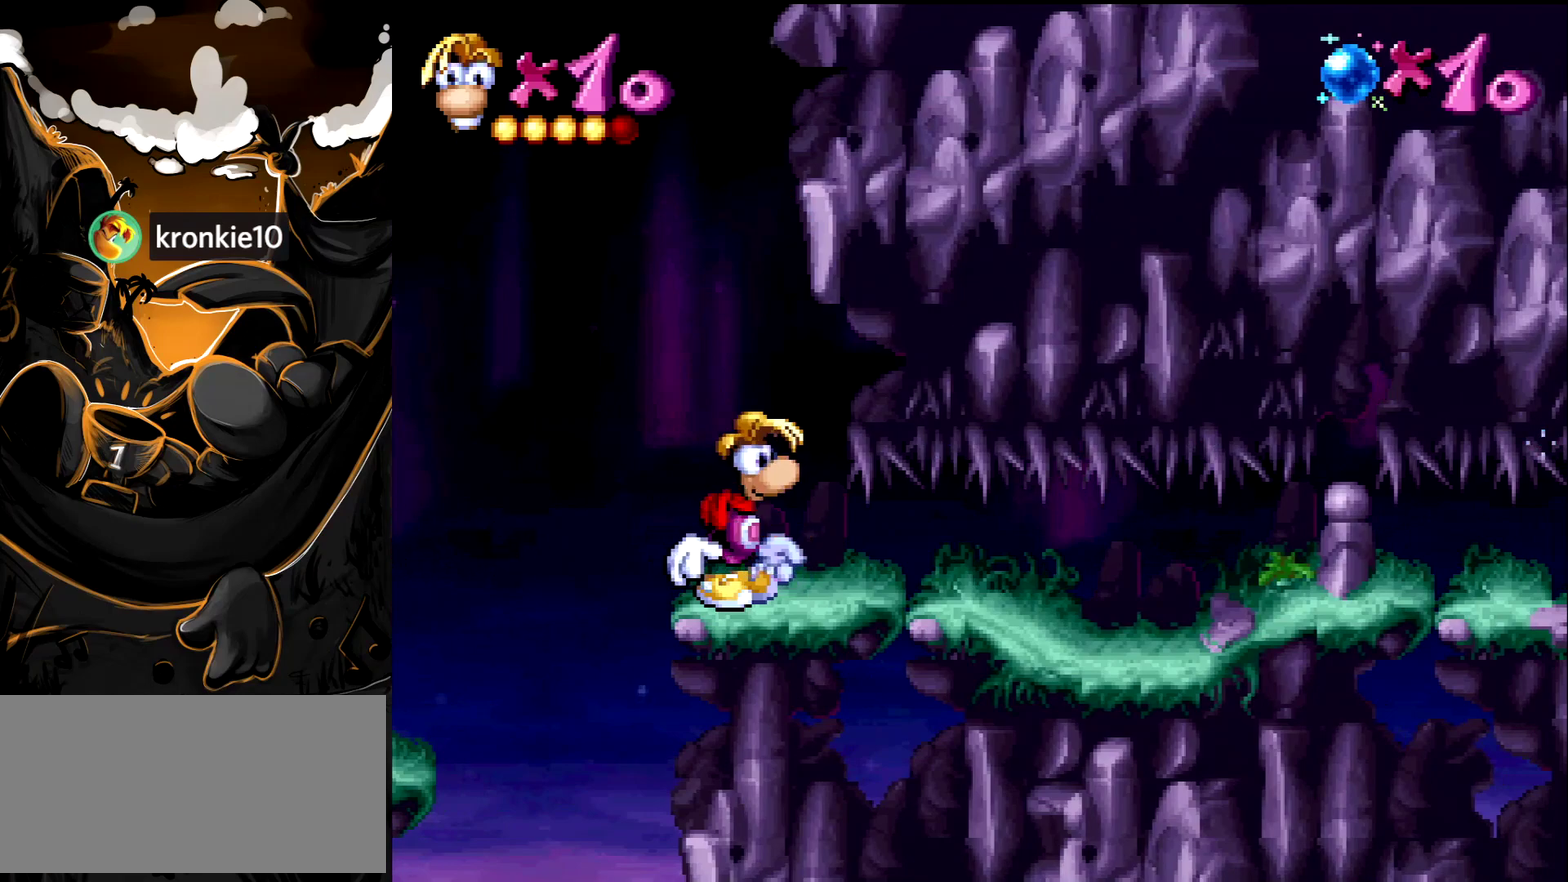
{"buttons": [], "events": []}
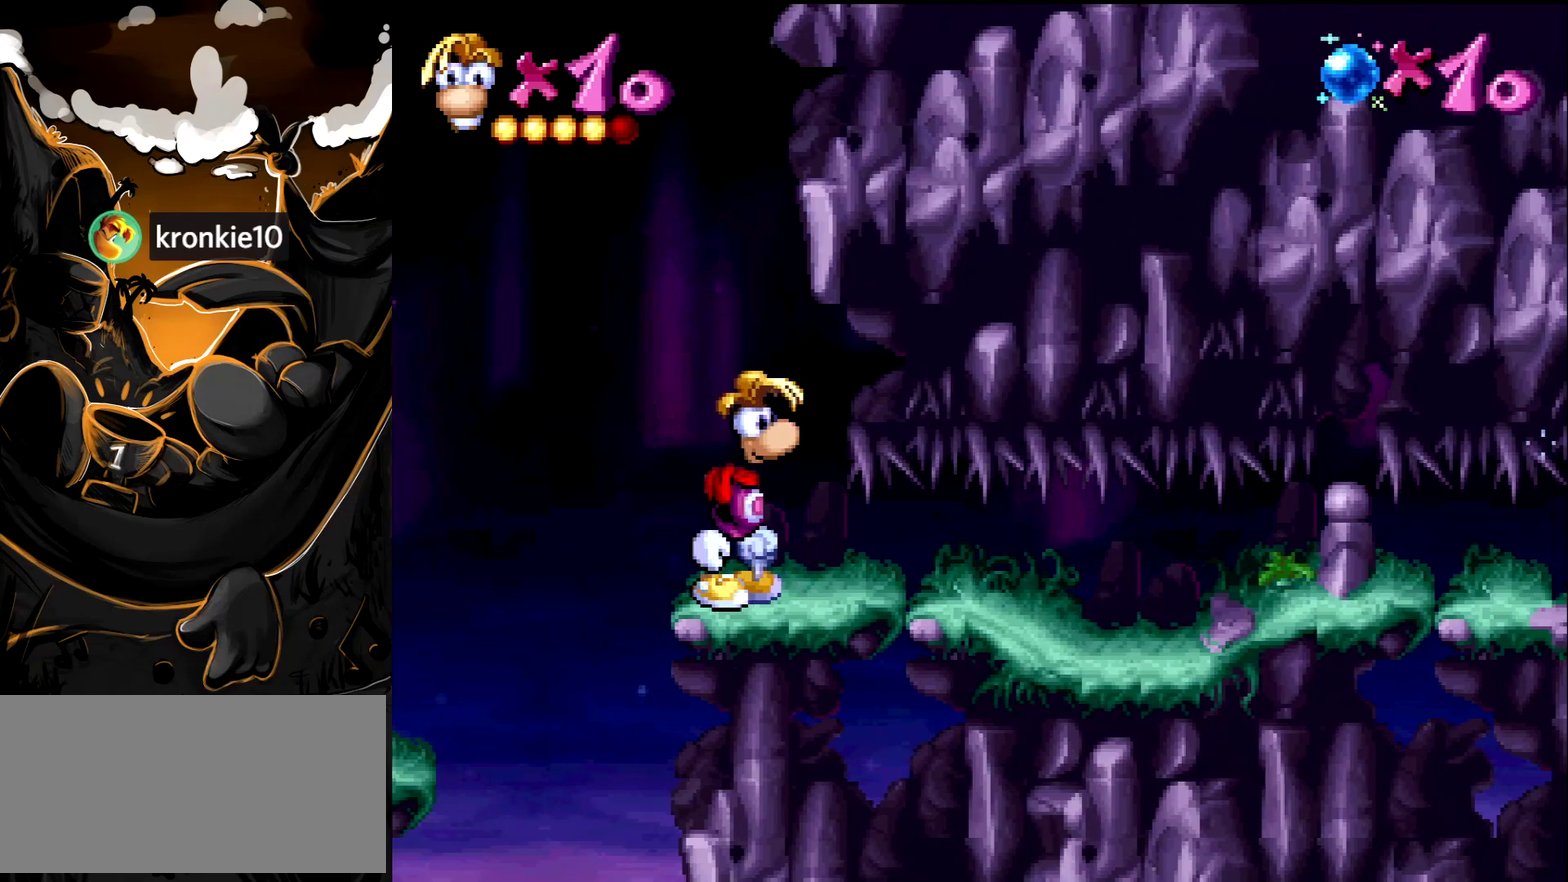
{"buttons": [], "events": []}
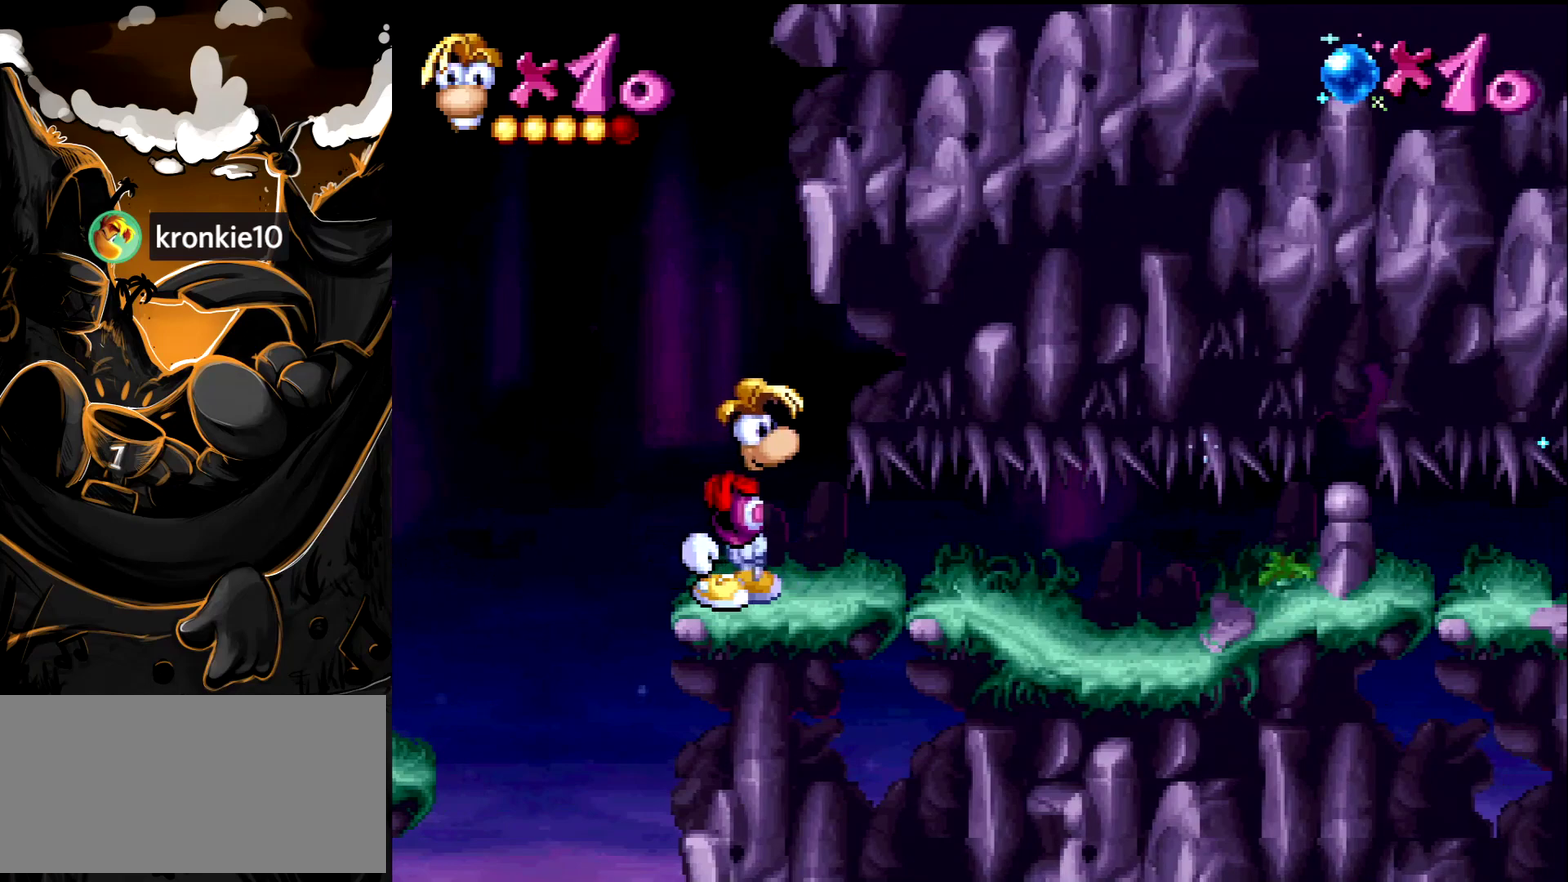
{"buttons": ["R1"], "events": [[67, "R1", "down"]]}
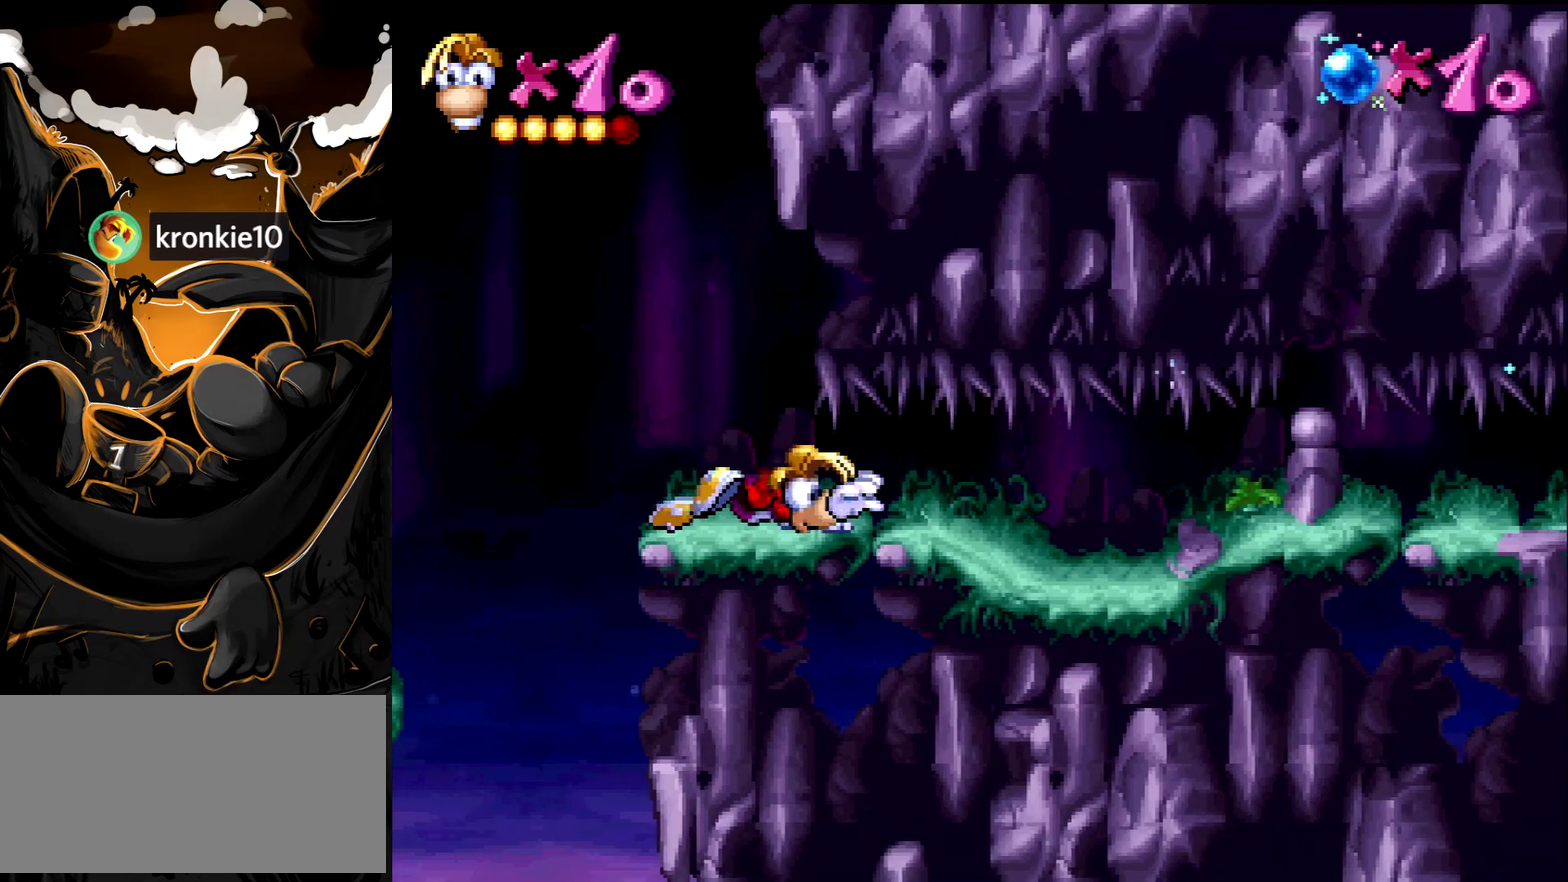
{"buttons": ["R1", "DPAD_LEFT"], "events": [[100, "DPAD_LEFT", "down"]]}
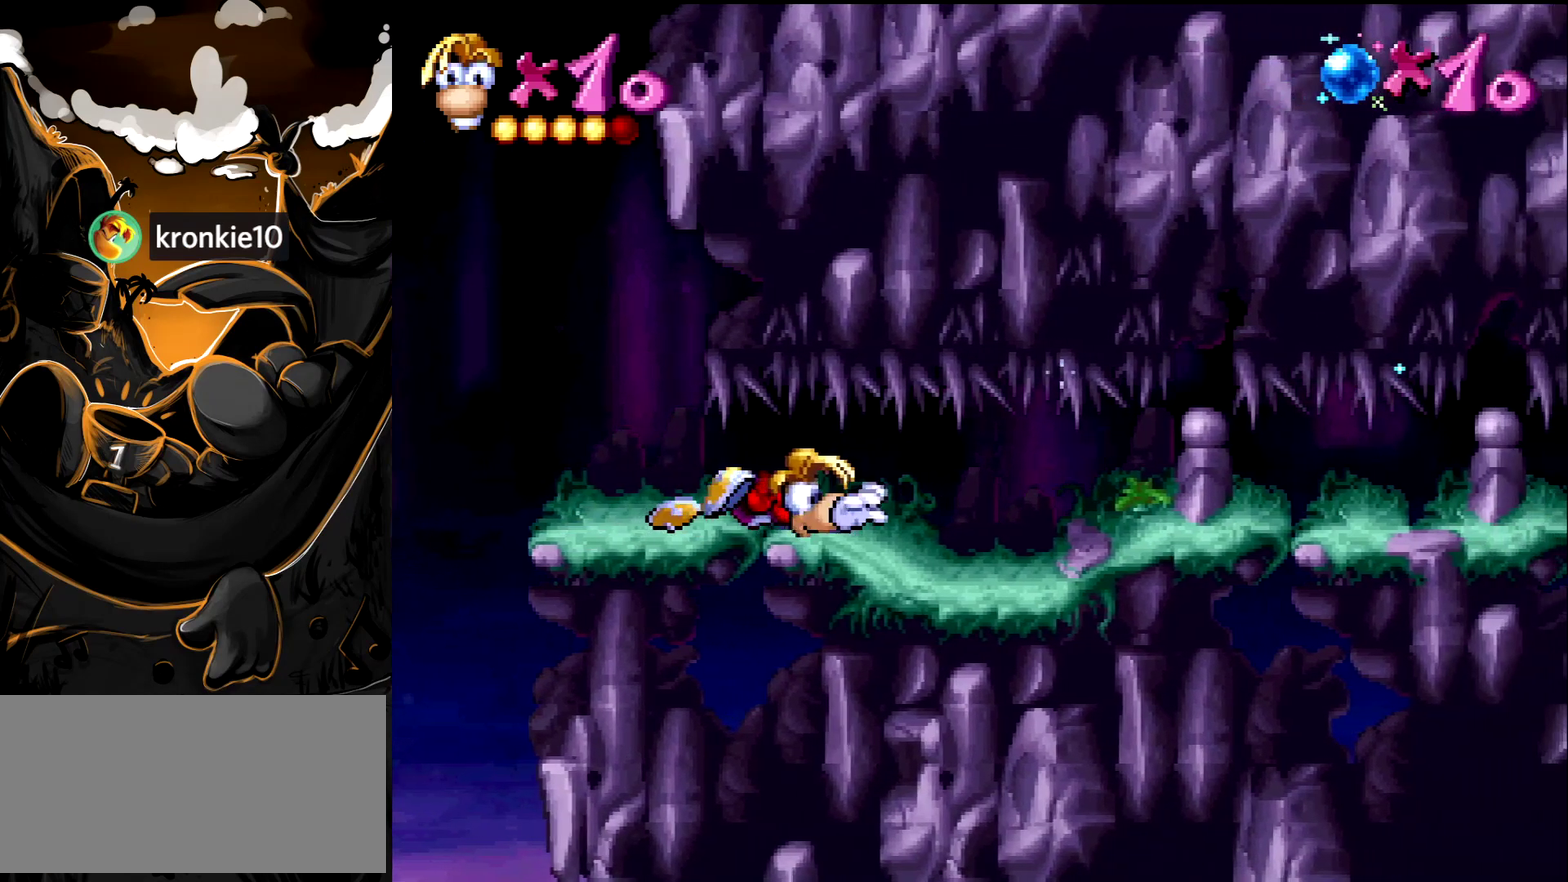
{"buttons": ["R1", "DPAD_LEFT"], "events": []}
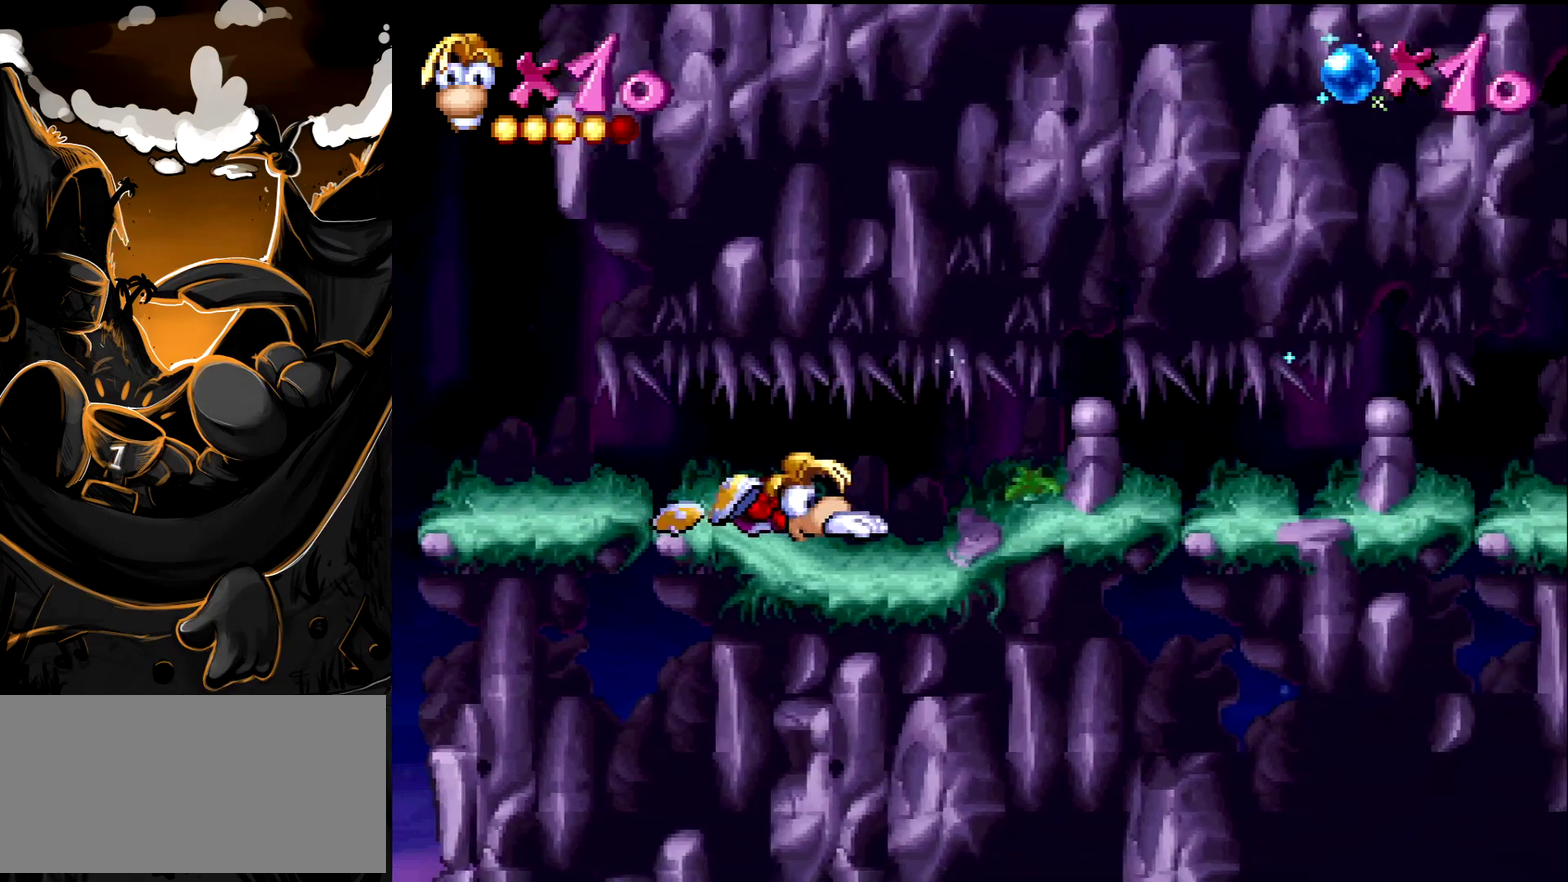
{"buttons": ["DPAD_RIGHT"], "events": [[167, "R1", "up"], [317, "DPAD_LEFT", "up"], [350, "DPAD_RIGHT", "down"]]}
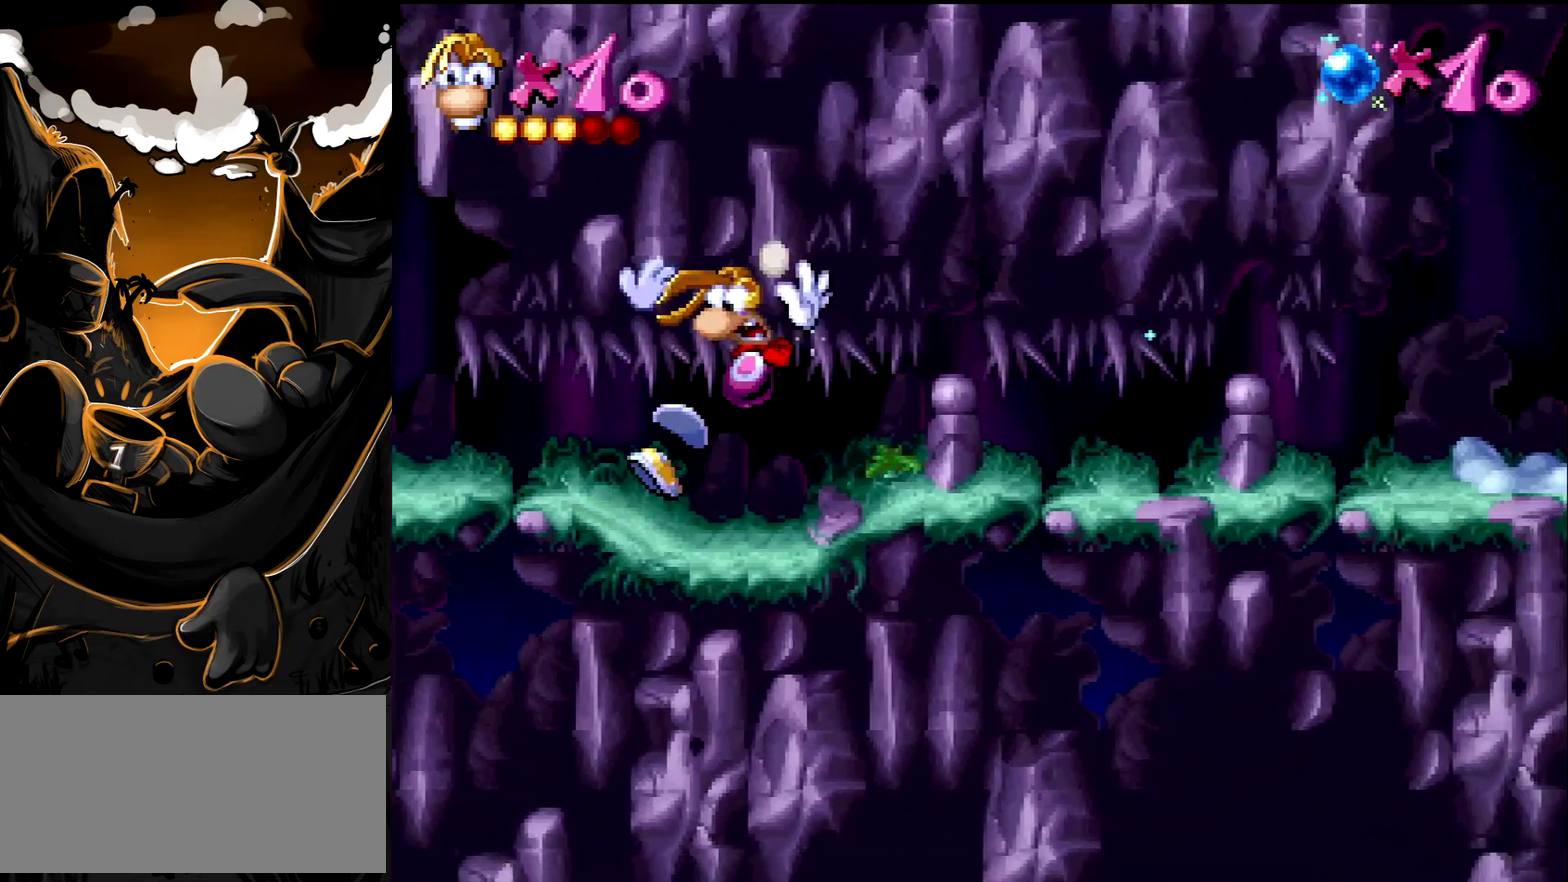
{"buttons": ["DPAD_RIGHT"], "events": []}
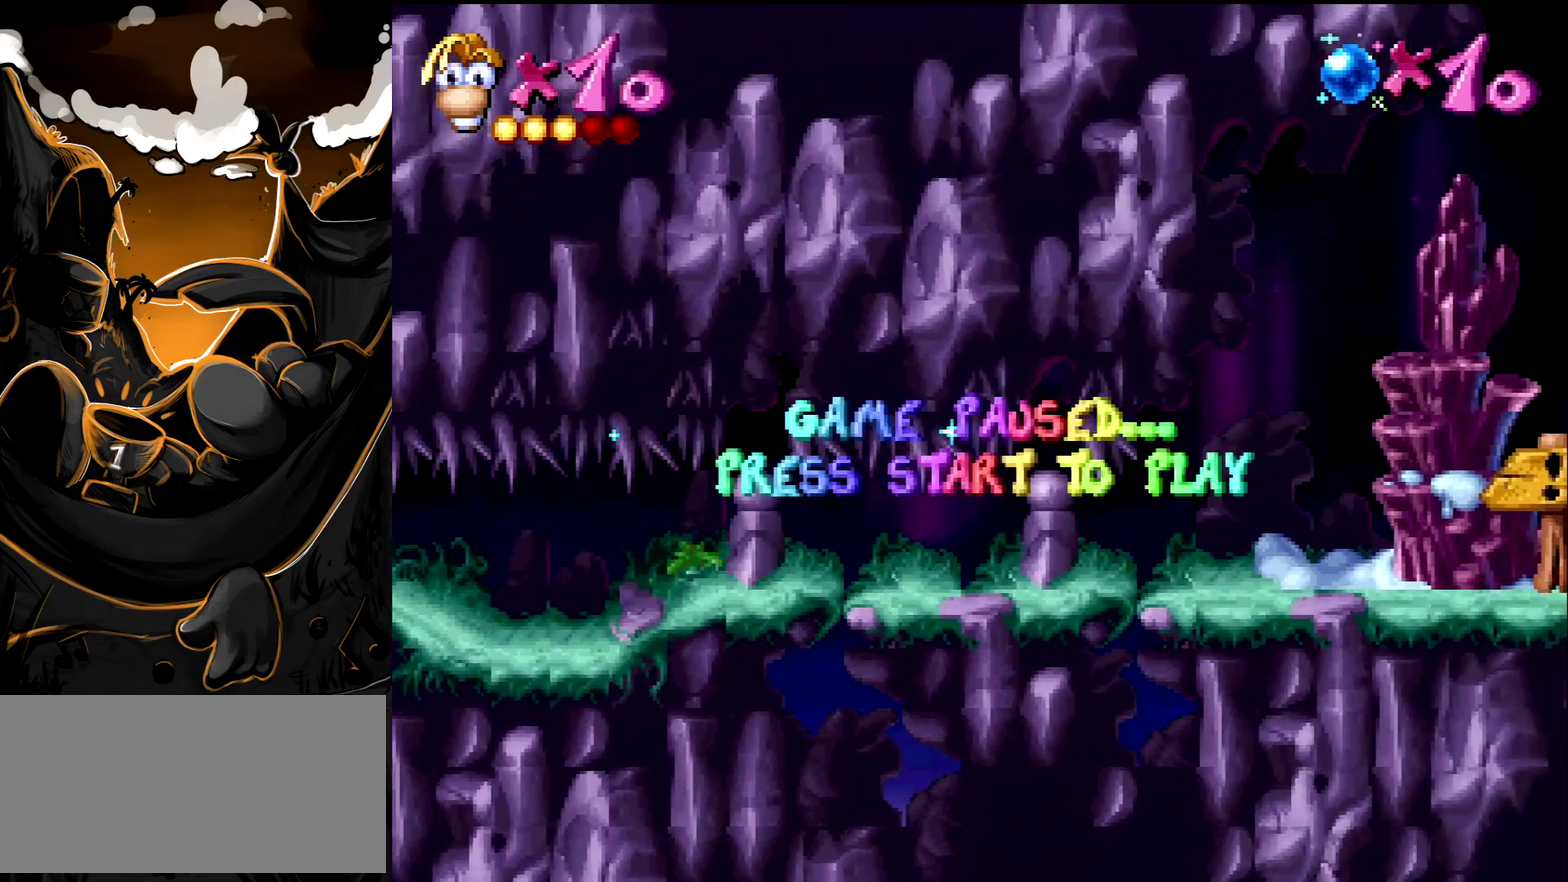
{"buttons": [], "events": [[400, "DPAD_RIGHT", "up"]]}
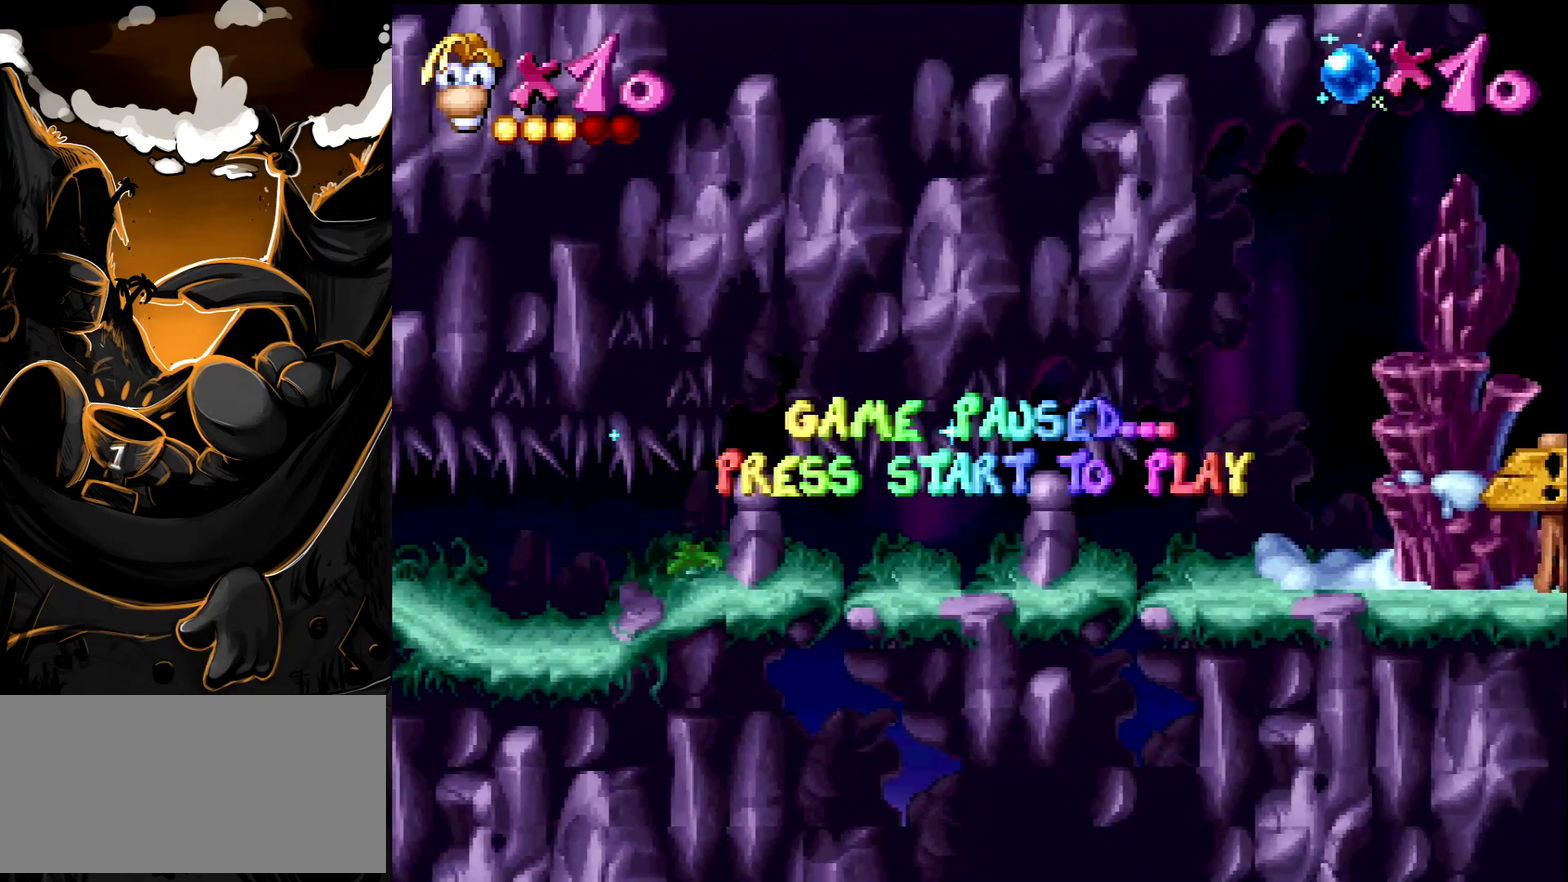
{"buttons": [], "events": []}
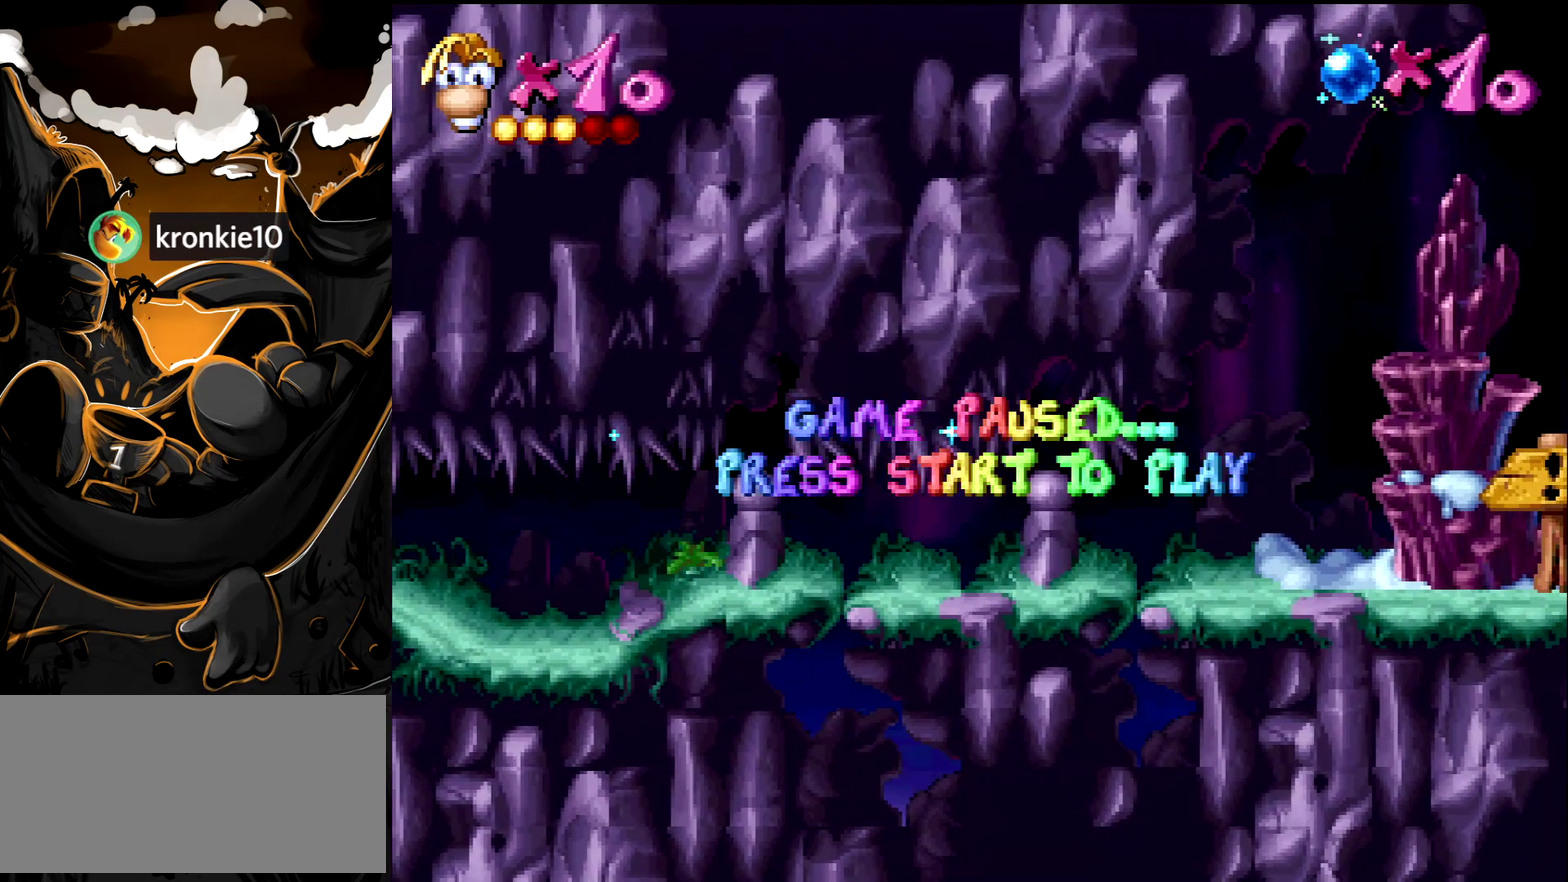
{"buttons": ["DPAD_RIGHT"], "events": [[200, "DPAD_RIGHT", "down"]]}
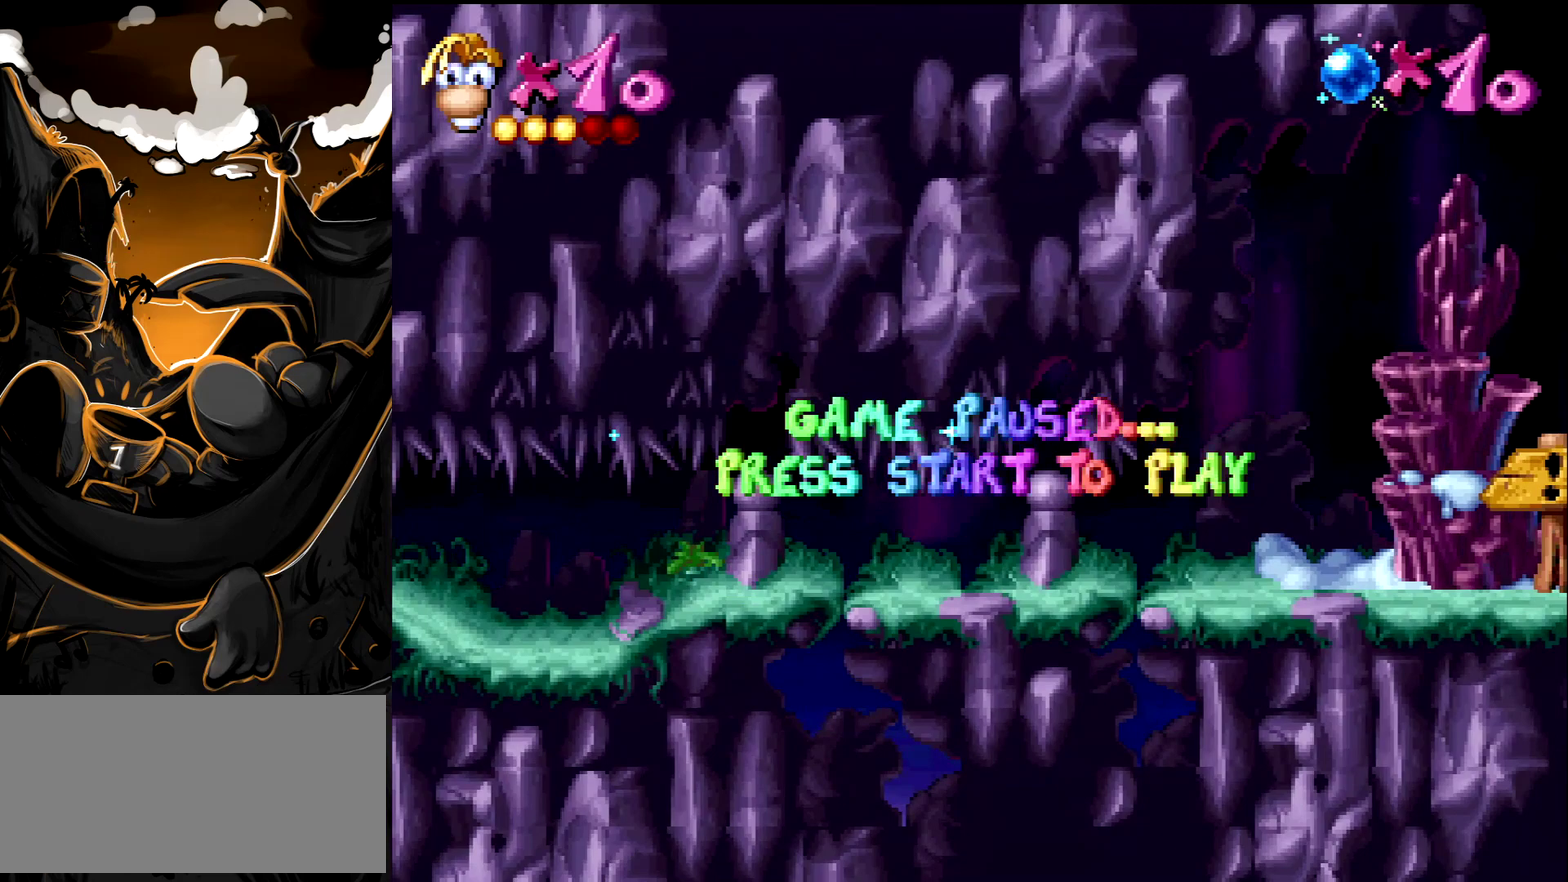
{"buttons": ["DPAD_RIGHT"], "events": []}
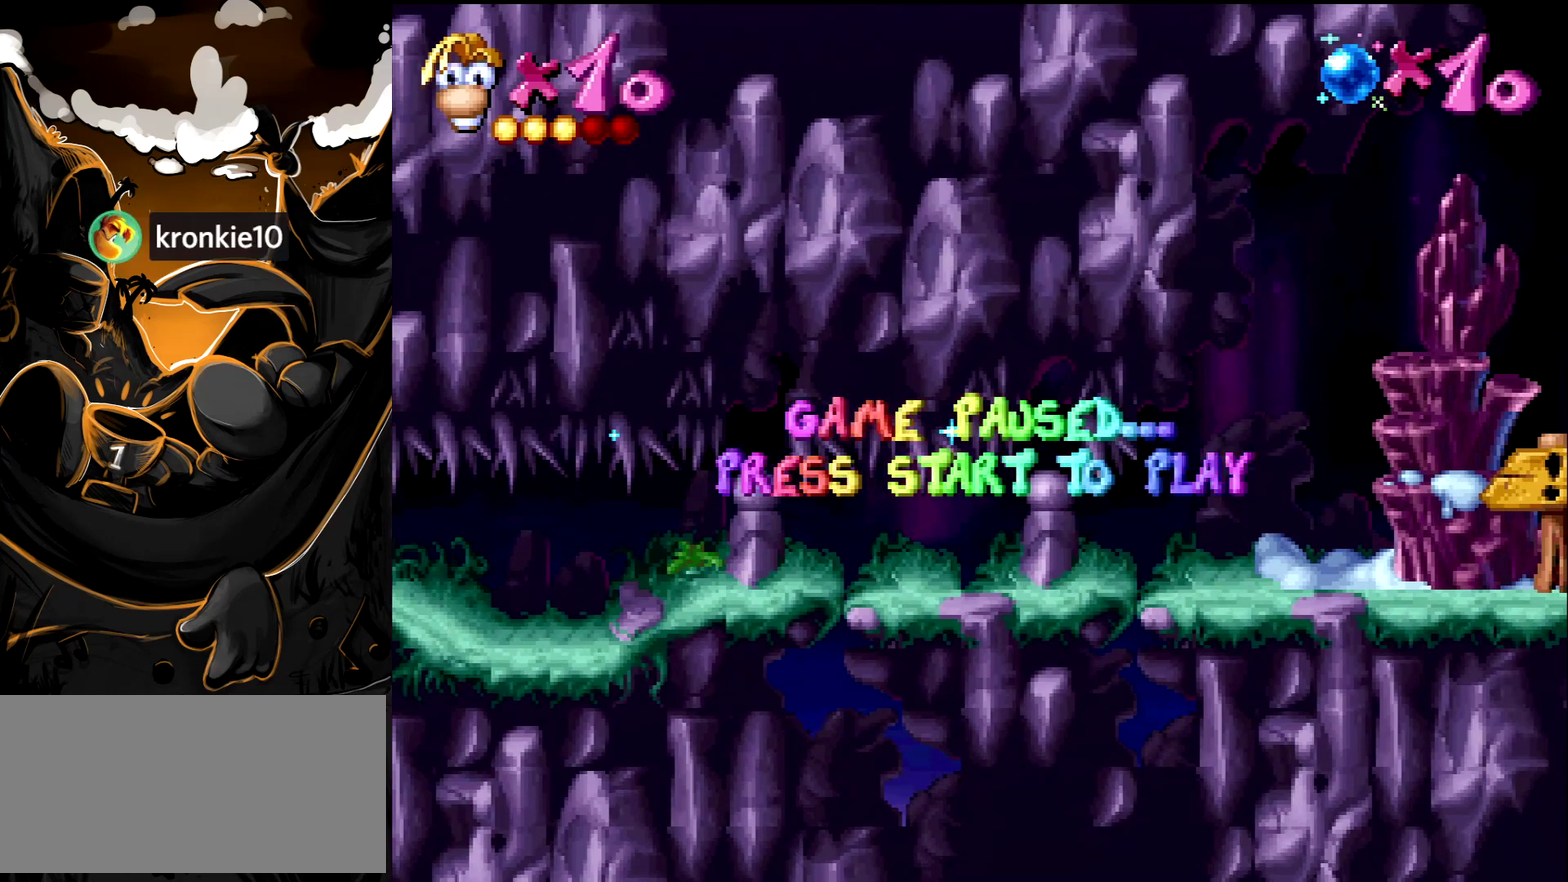
{"buttons": ["DPAD_RIGHT"], "events": []}
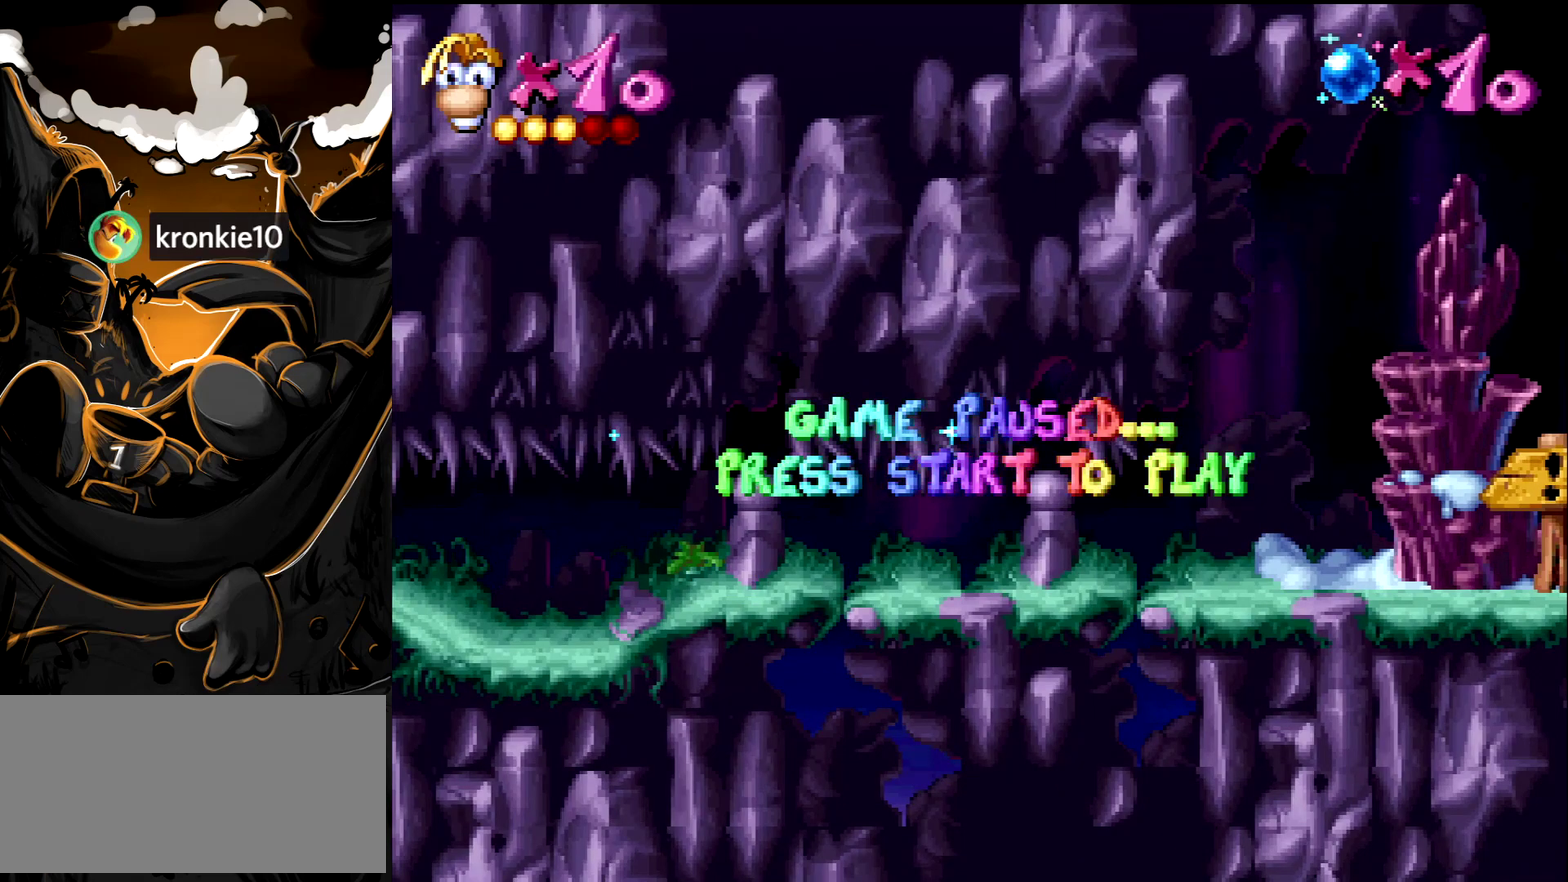
{"buttons": ["DPAD_RIGHT"], "events": []}
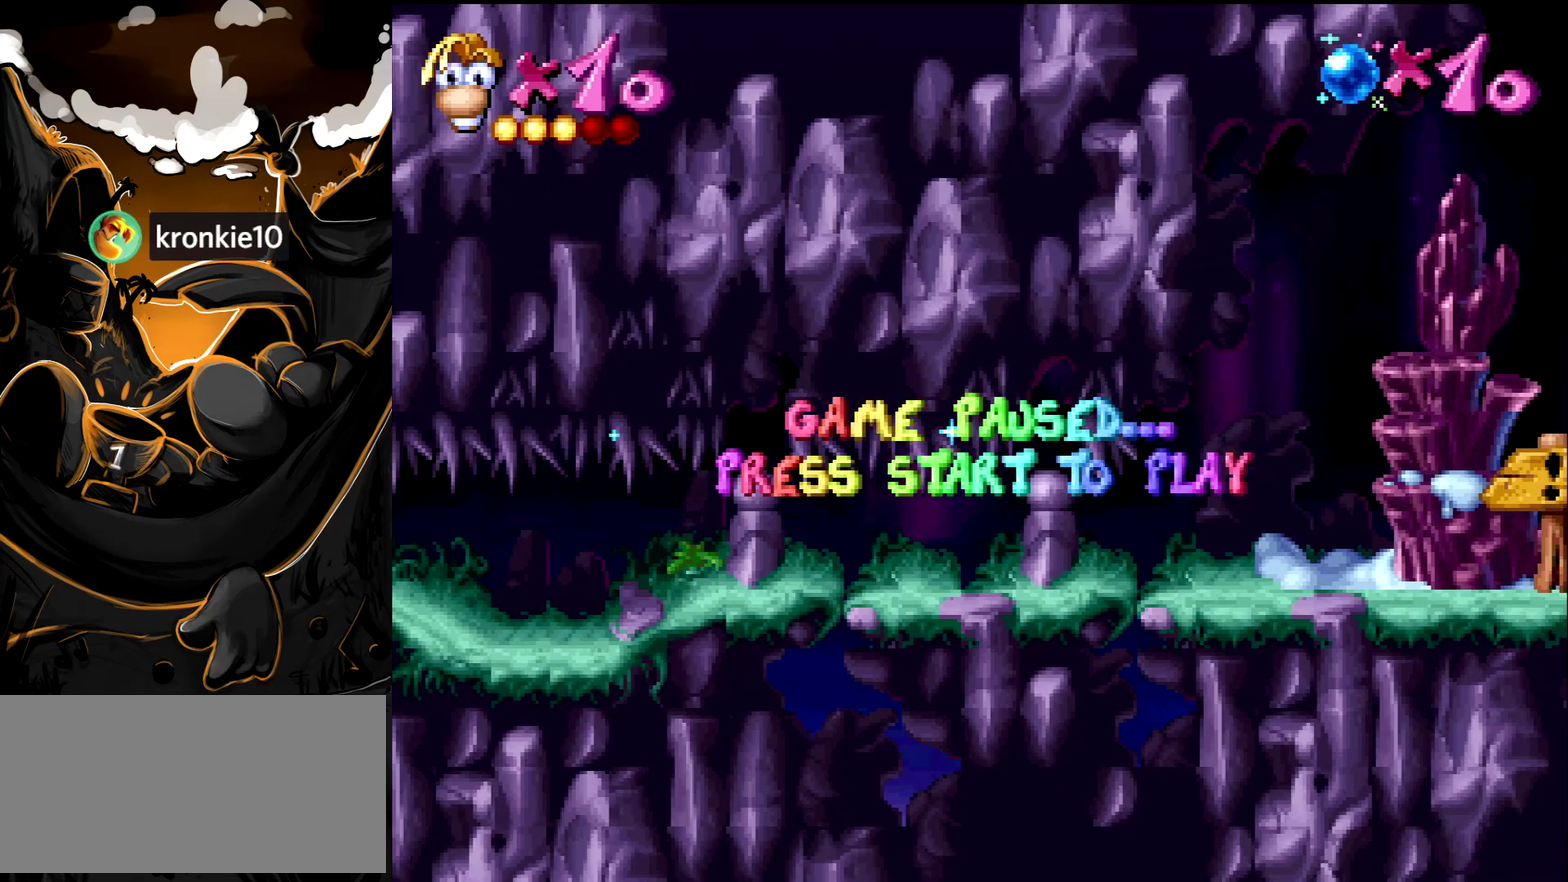
{"buttons": ["DPAD_RIGHT"], "events": []}
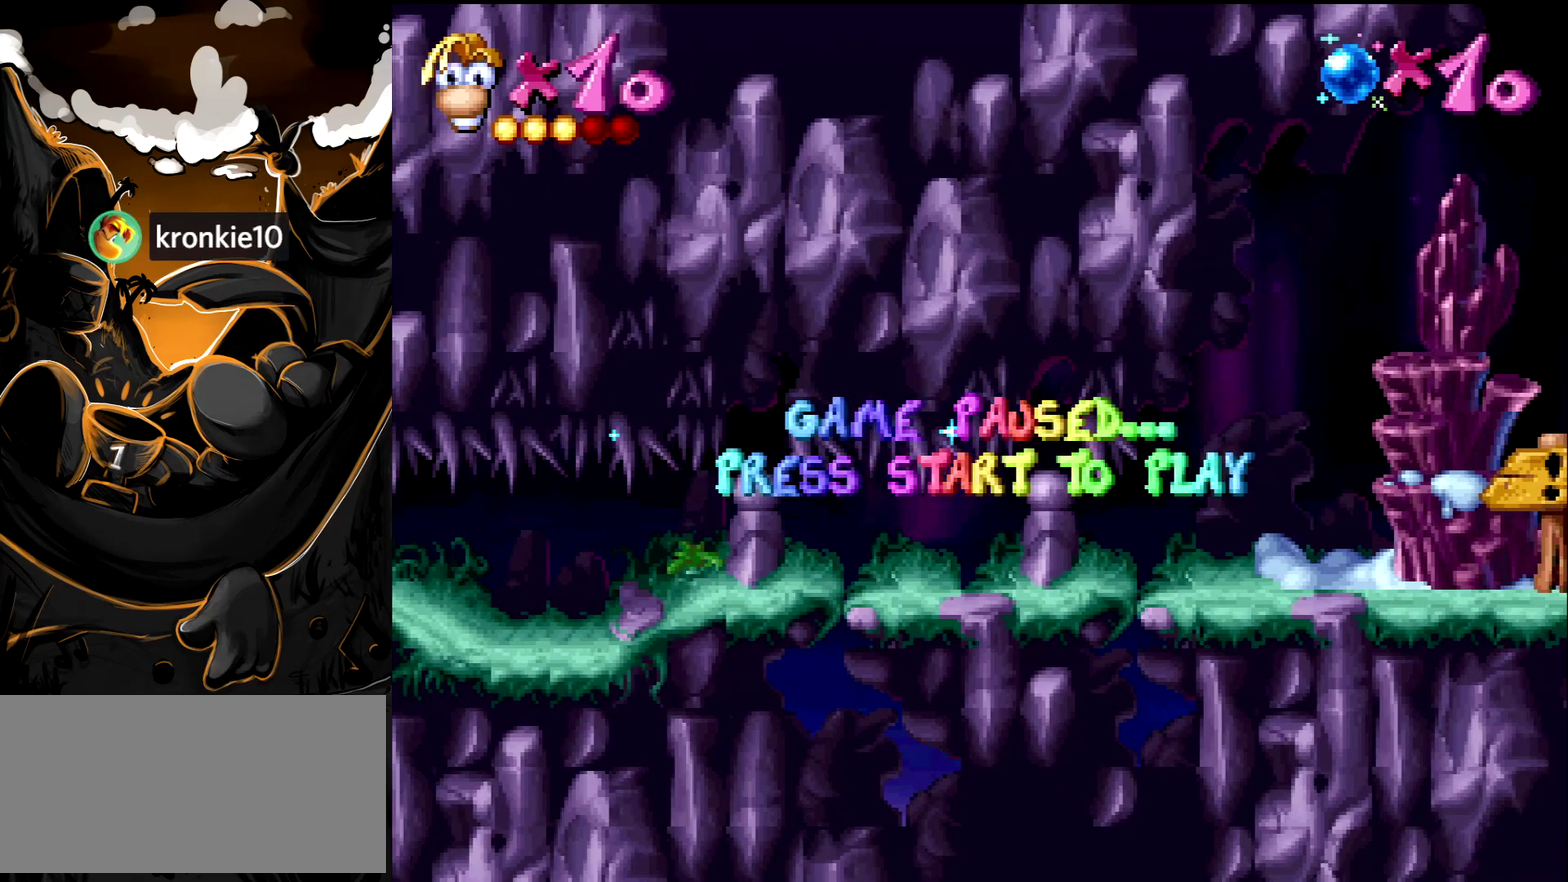
{"buttons": ["DPAD_RIGHT"], "events": []}
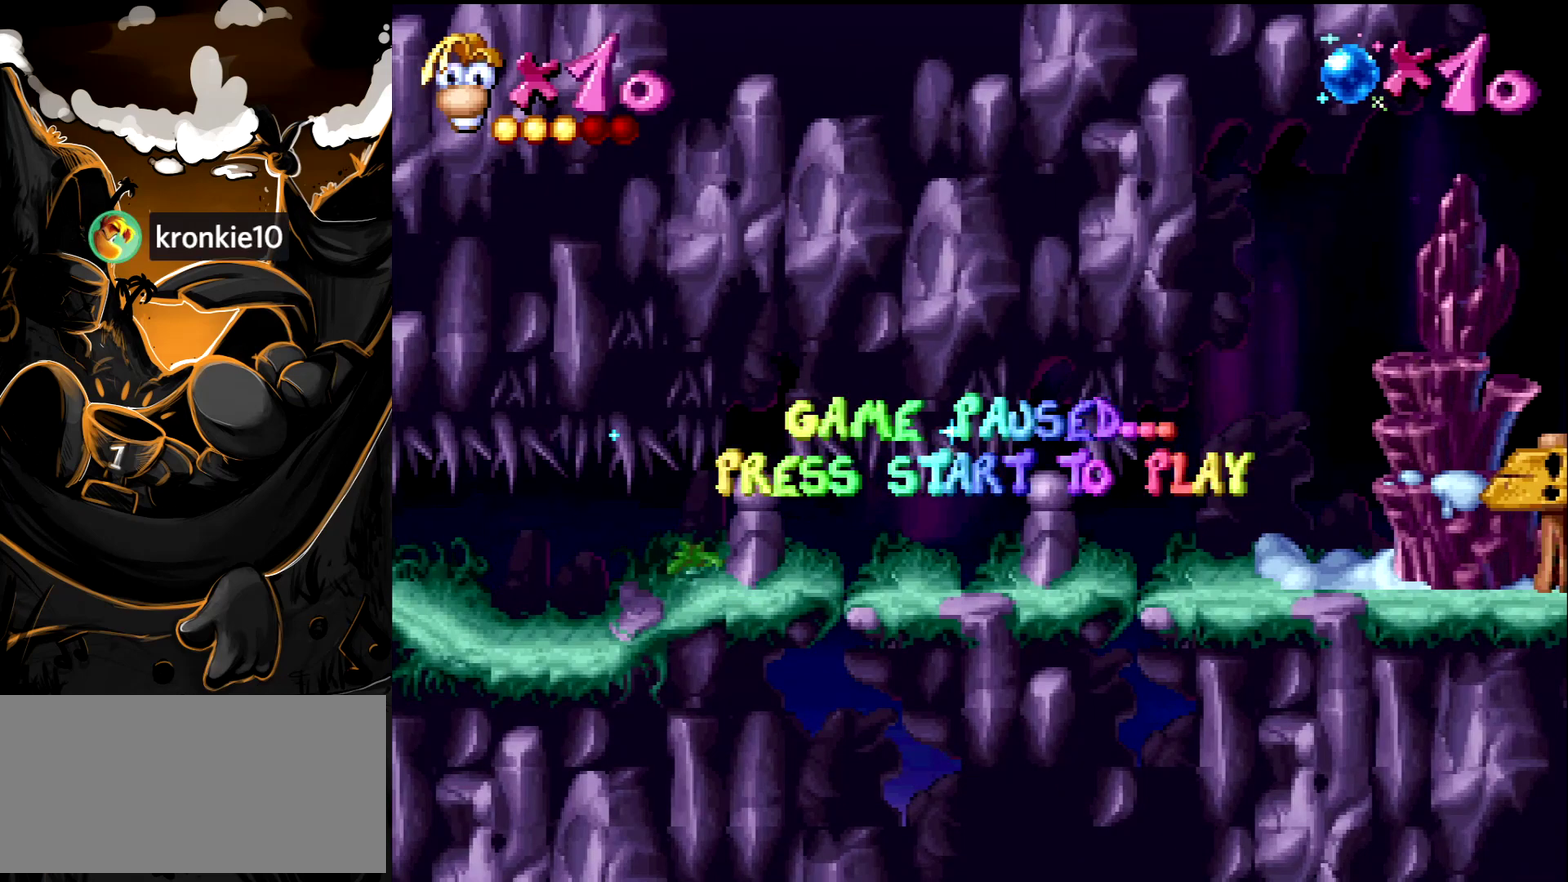
{"buttons": ["DPAD_RIGHT"], "events": []}
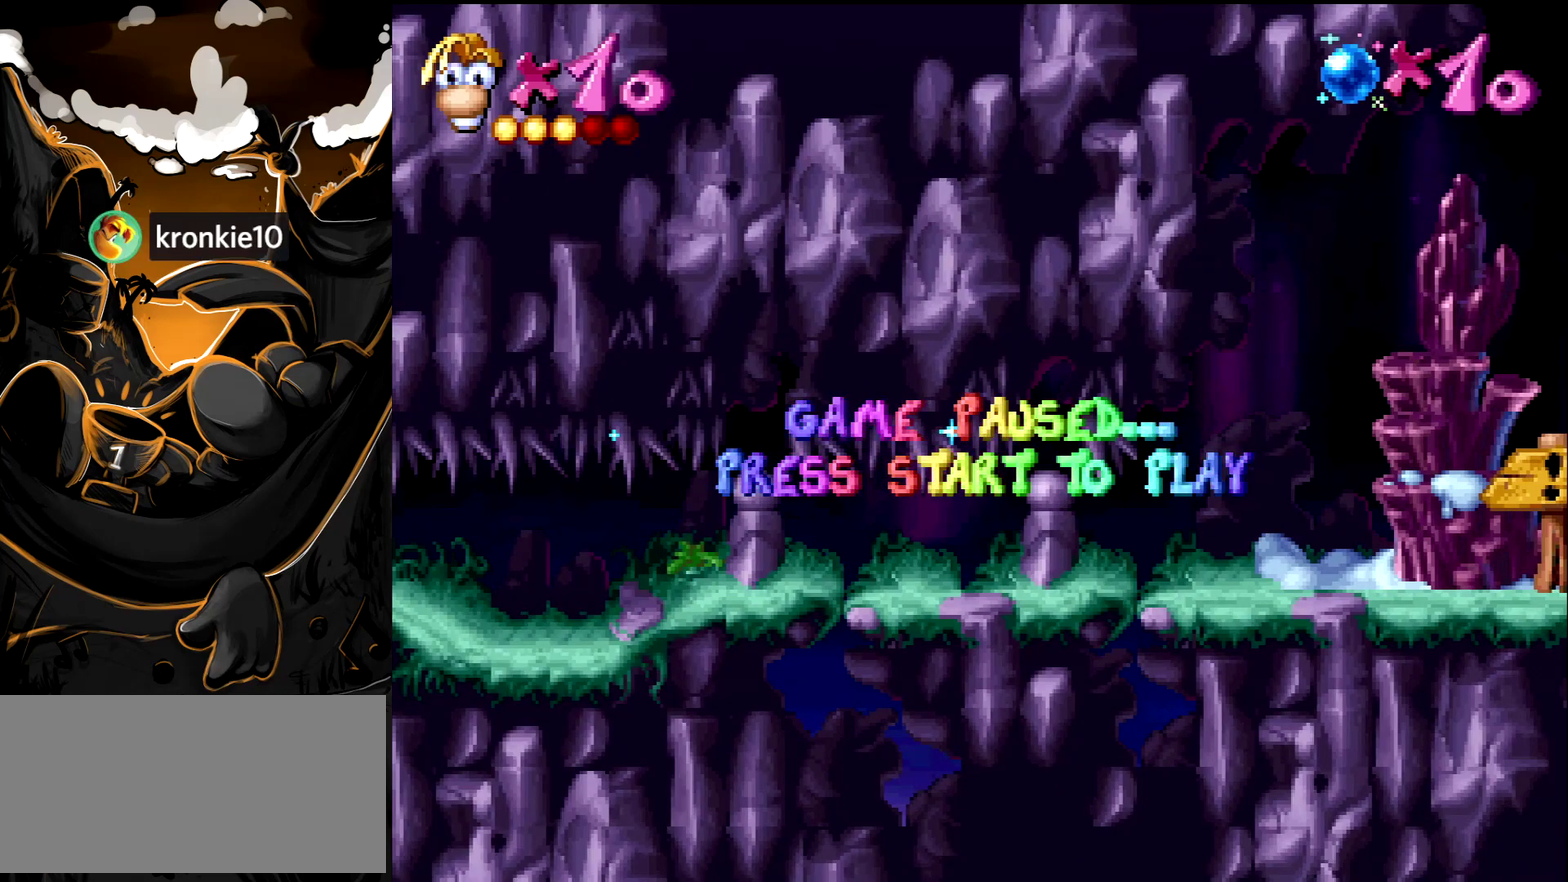
{"buttons": ["DPAD_RIGHT"], "events": []}
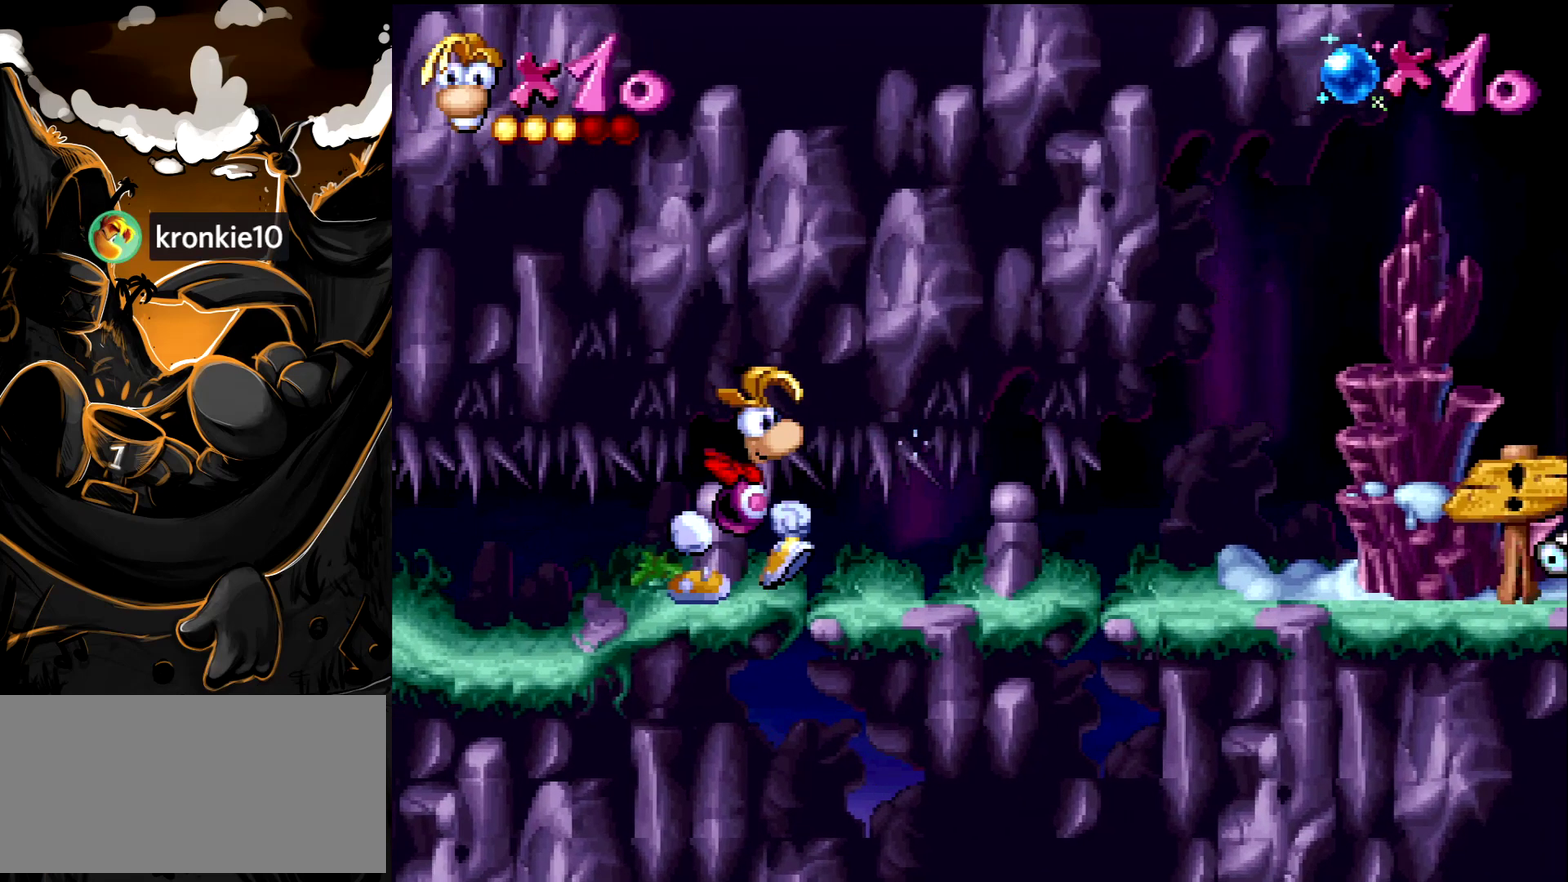
{"buttons": ["DPAD_RIGHT"], "events": []}
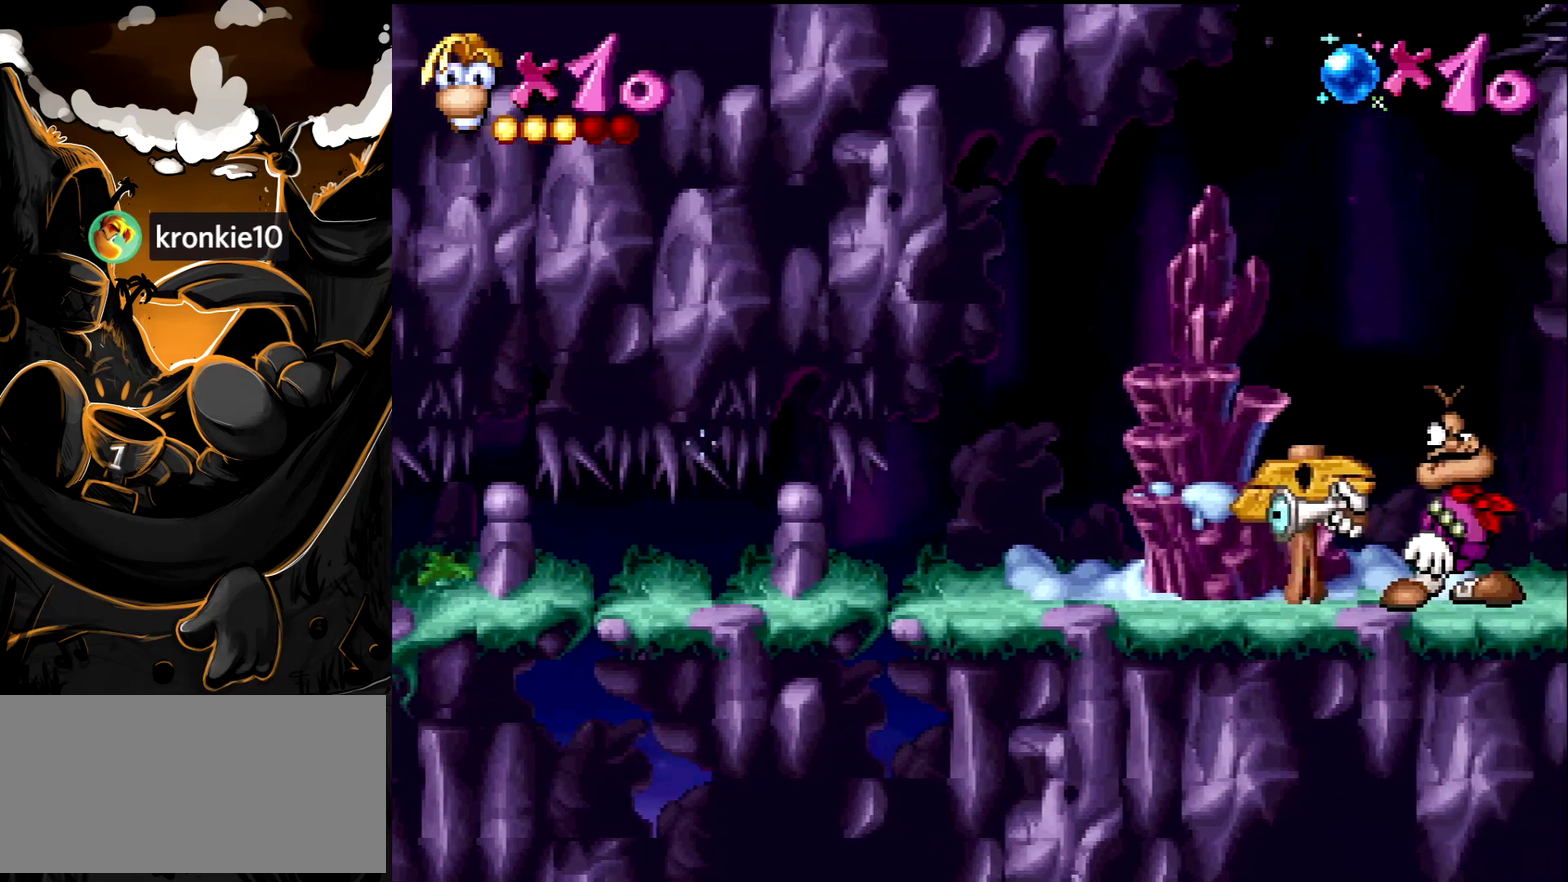
{"buttons": ["CROSS", "DPAD_RIGHT"], "events": [[433, "CROSS", "down"]]}
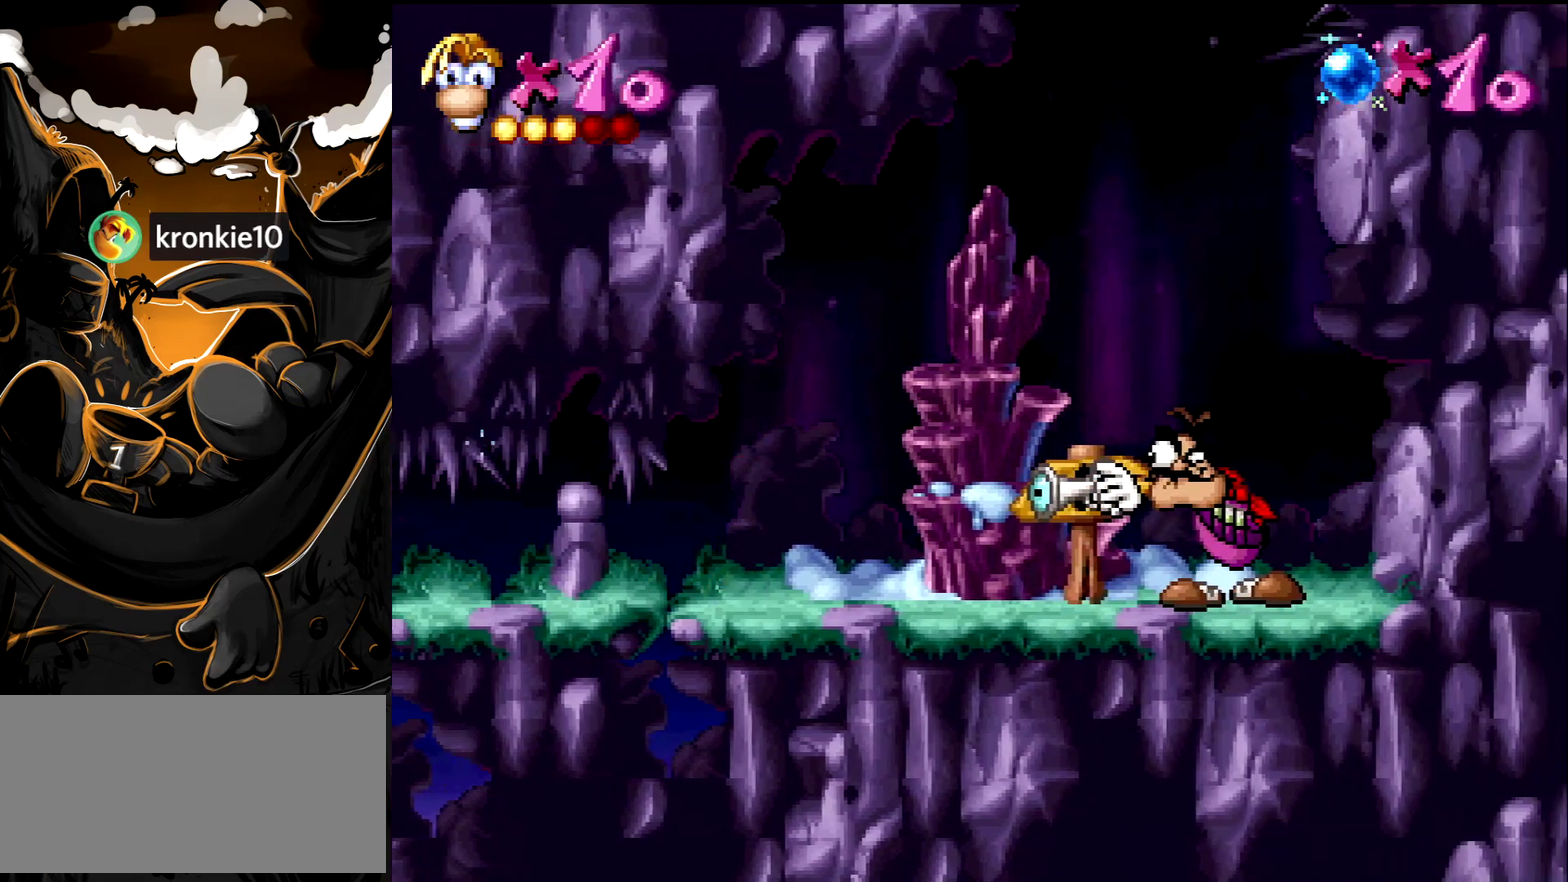
{"buttons": [], "events": [[67, "DPAD_RIGHT", "up"], [217, "CROSS", "up"], [250, "DPAD_RIGHT", "down"], [333, "DPAD_RIGHT", "up"]]}
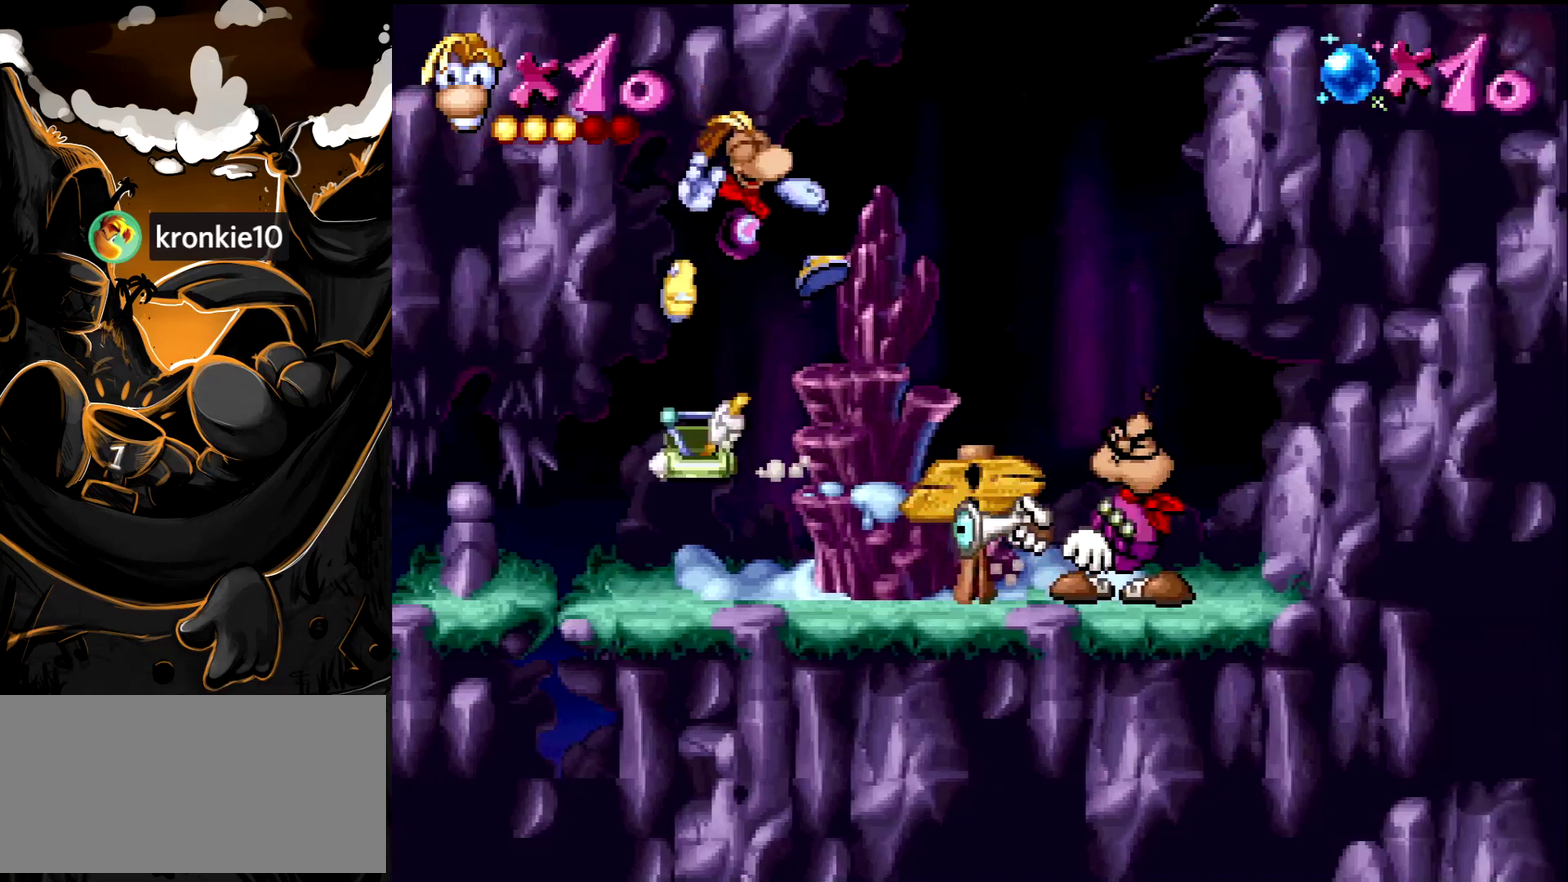
{"buttons": [], "events": []}
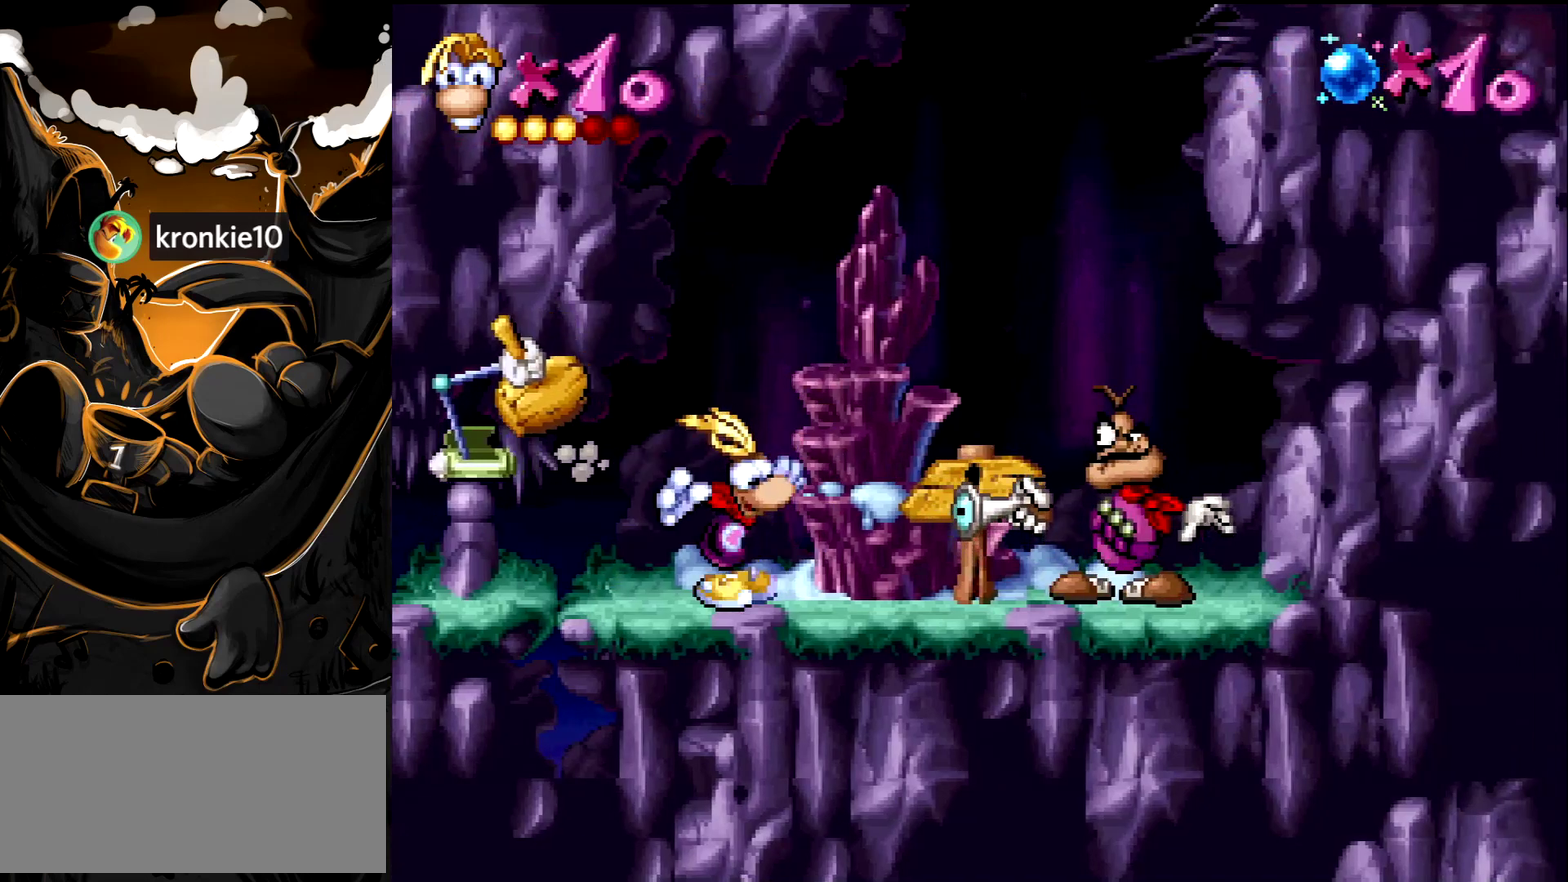
{"buttons": [], "events": []}
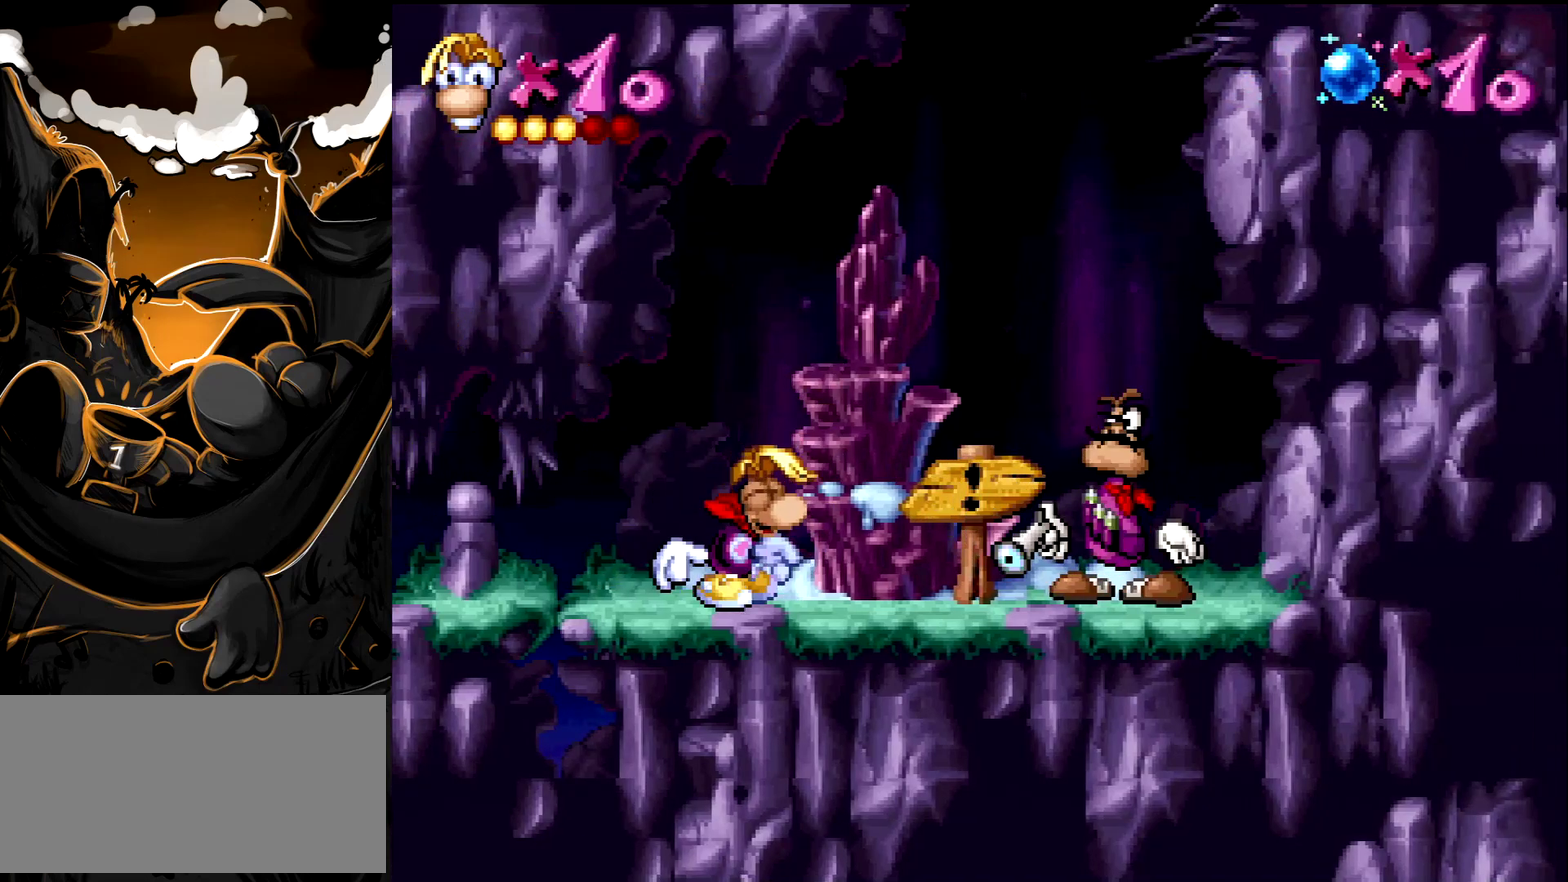
{"buttons": ["CROSS", "SQUARE"], "events": [[367, "CROSS", "down"], [367, "SQUARE", "down"]]}
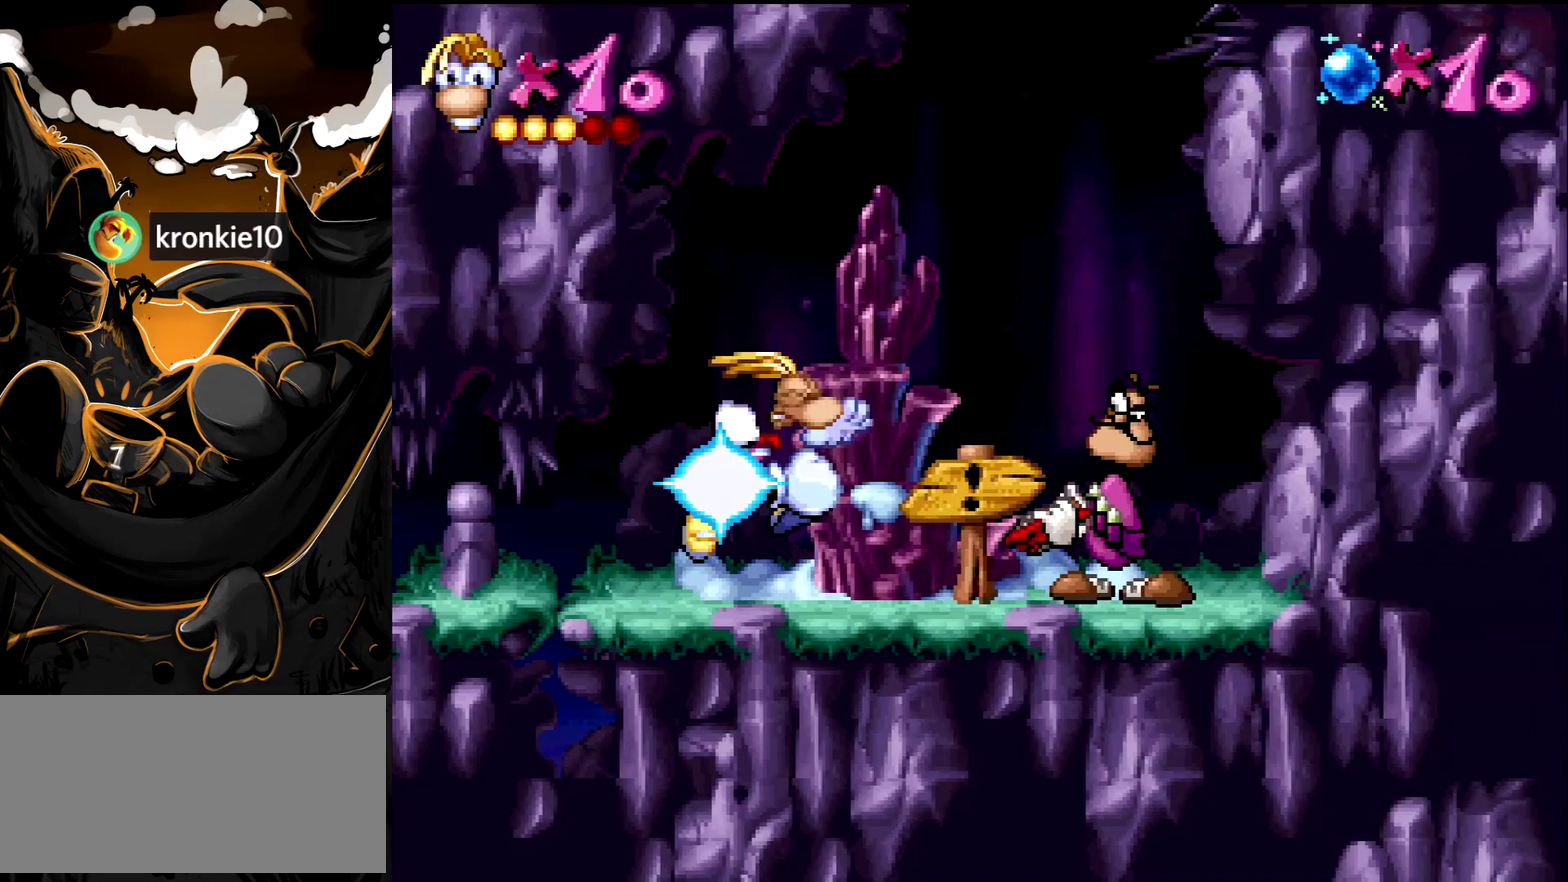
{"buttons": [], "events": [[33, "CROSS", "up"], [33, "SQUARE", "up"]]}